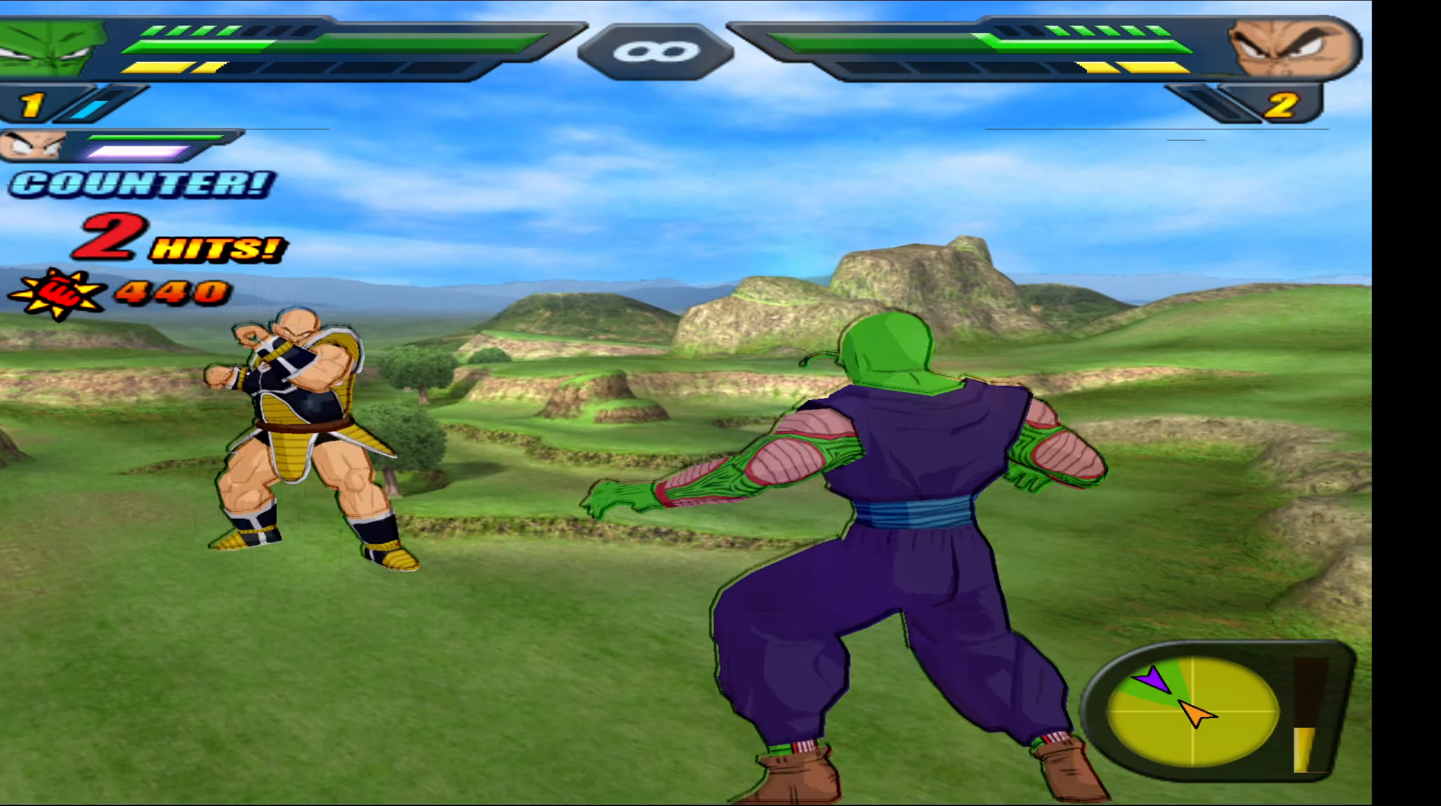
Gameplay with a controller (Xbox layout); each line is a JSON object with the inputs held at the frame after it. "events" lists button and stick changes between this image and that frame as [ms after this image, input, new state], when the widget could be followed in between. Not read: left_stick.
{"buttons": ["X", "DPAD_LEFT"], "right_stick": "center", "events": [[33, "X", "up"], [150, "X", "down"], [217, "X", "up"], [333, "X", "down"], [417, "X", "up"], [434, "DPAD_LEFT", "down"], [500, "X", "down"]]}
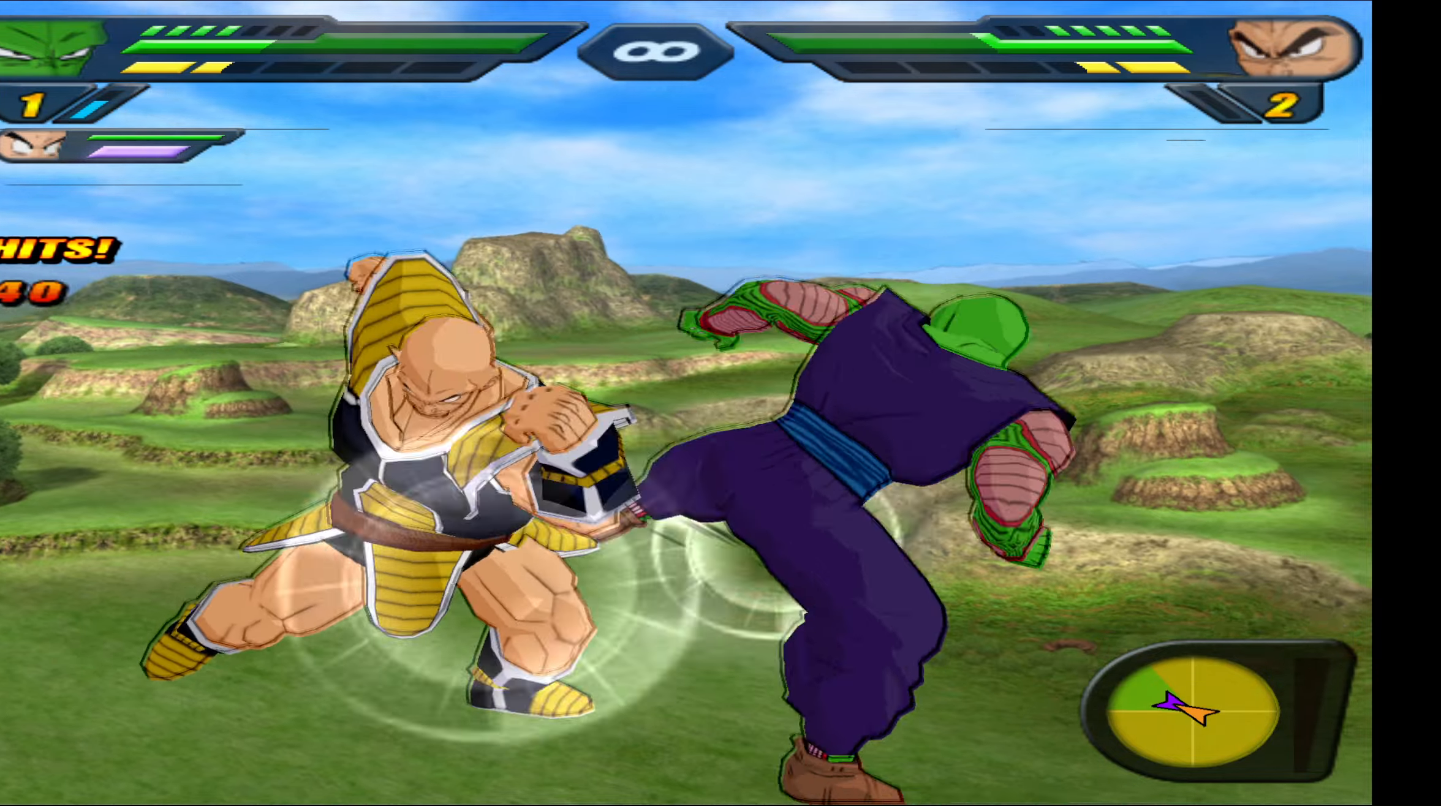
{"buttons": [], "right_stick": "center", "events": [[67, "DPAD_LEFT", "up"], [84, "X", "up"], [134, "DPAD_LEFT", "down"], [184, "B", "down"], [250, "DPAD_LEFT", "up"], [417, "B", "up"]]}
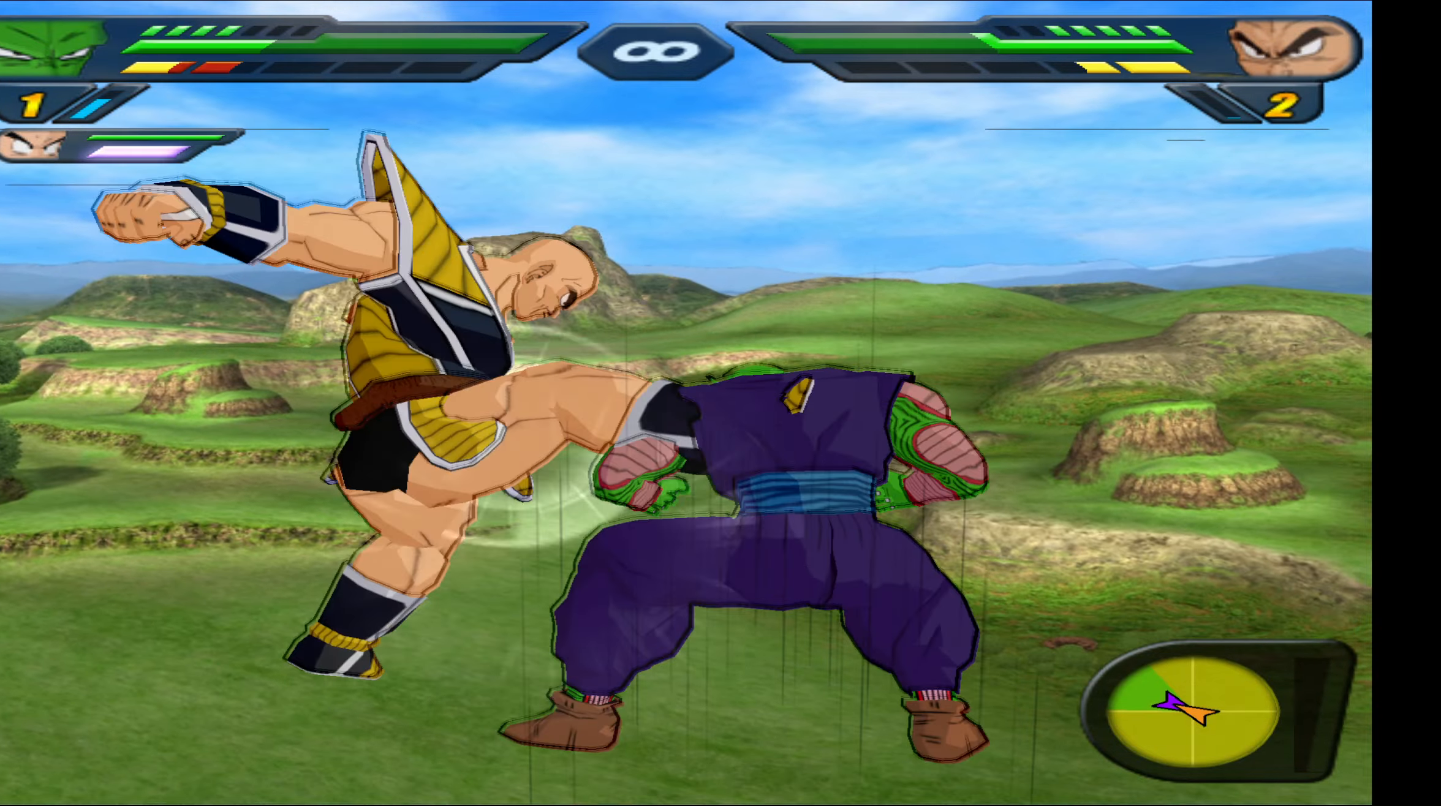
{"buttons": [], "right_stick": "center", "events": [[17, "X", "down"], [84, "X", "up"], [167, "X", "down"], [250, "X", "up"], [350, "X", "down"], [450, "X", "up"]]}
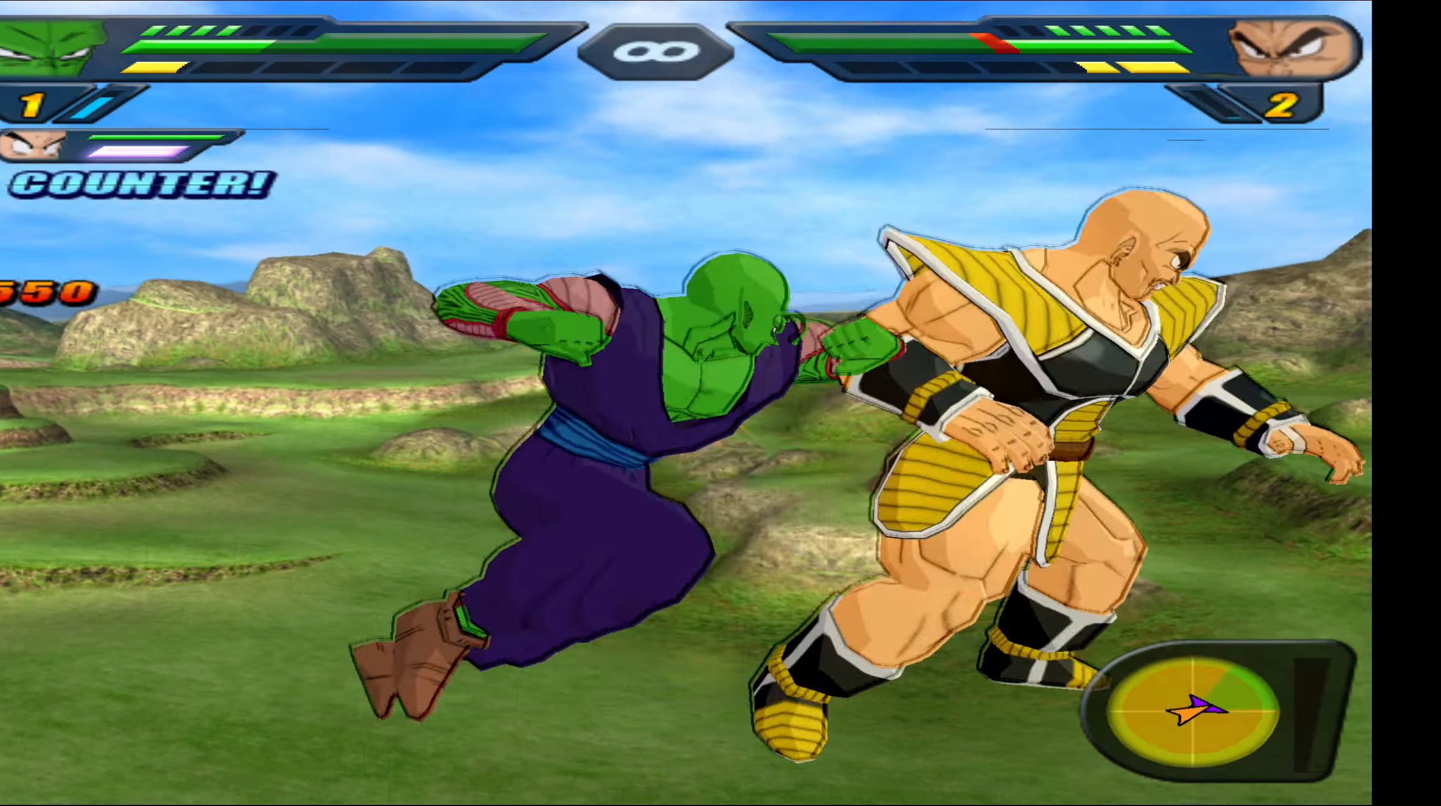
{"buttons": ["DPAD_UP"], "right_stick": "center", "events": [[34, "X", "down"], [117, "X", "up"], [200, "X", "down"], [284, "DPAD_UP", "down"], [284, "X", "up"], [367, "X", "down"], [434, "X", "up"]]}
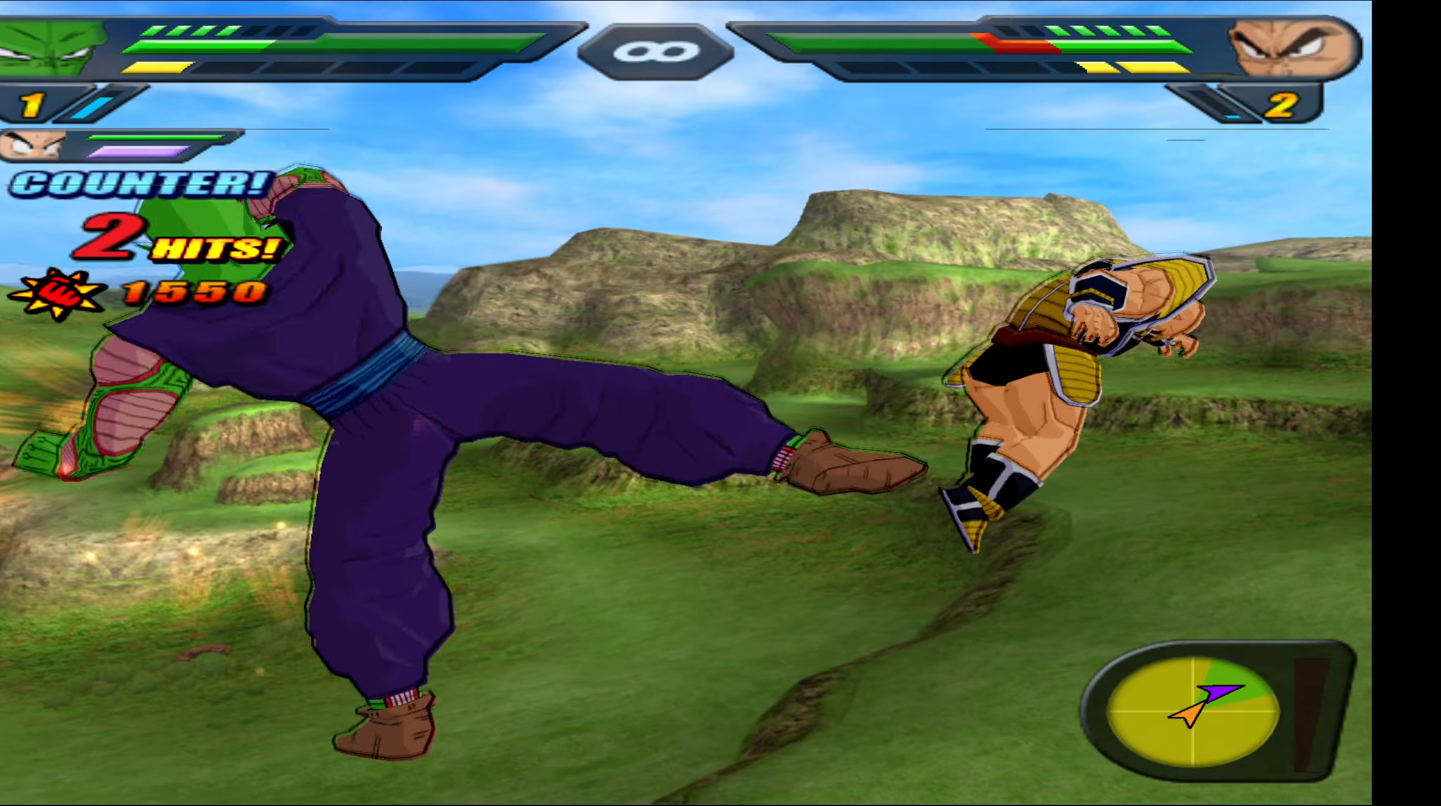
{"buttons": [], "right_stick": "center", "events": [[34, "DPAD_UP", "up"], [34, "Y", "down"], [117, "Y", "up"], [184, "Y", "down"], [284, "Y", "up"], [350, "Y", "down"], [450, "Y", "up"]]}
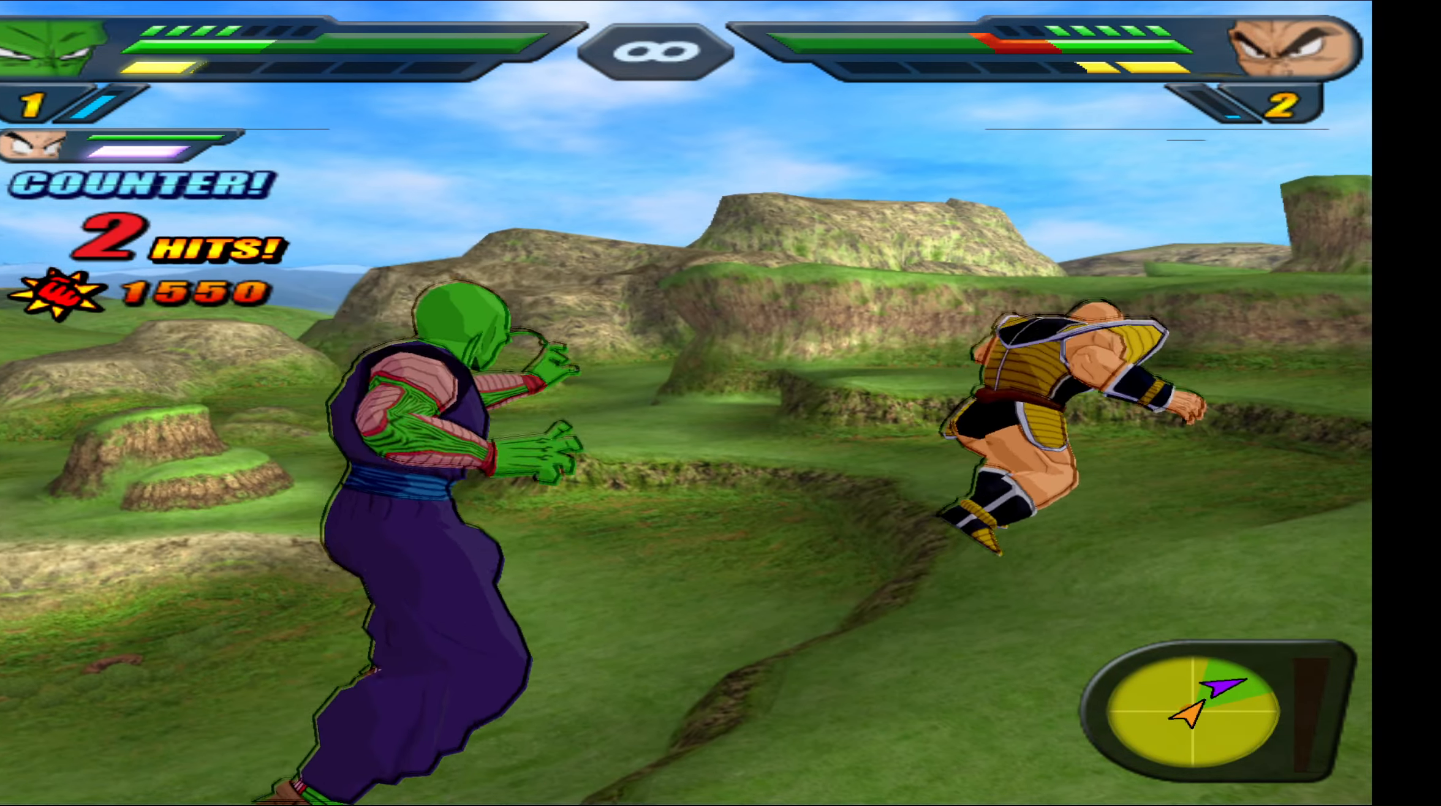
{"buttons": [], "right_stick": "center", "events": [[50, "X", "down"], [117, "X", "up"], [217, "X", "down"], [300, "X", "up"], [384, "X", "down"], [467, "X", "up"]]}
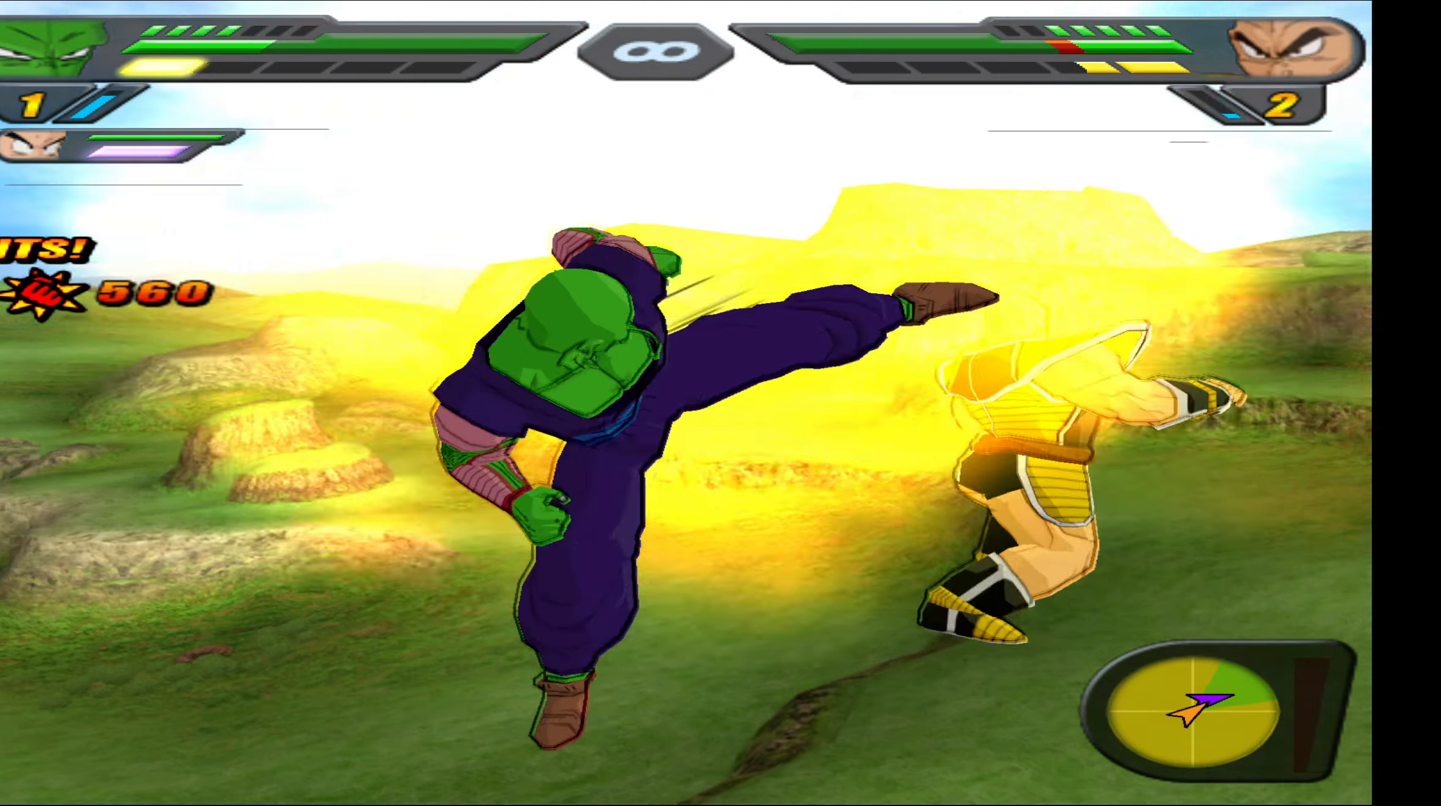
{"buttons": ["X", "DPAD_UP"], "right_stick": "center", "events": [[50, "X", "down"], [134, "X", "up"], [234, "X", "down"], [317, "X", "up"], [384, "X", "down"], [400, "DPAD_UP", "down"]]}
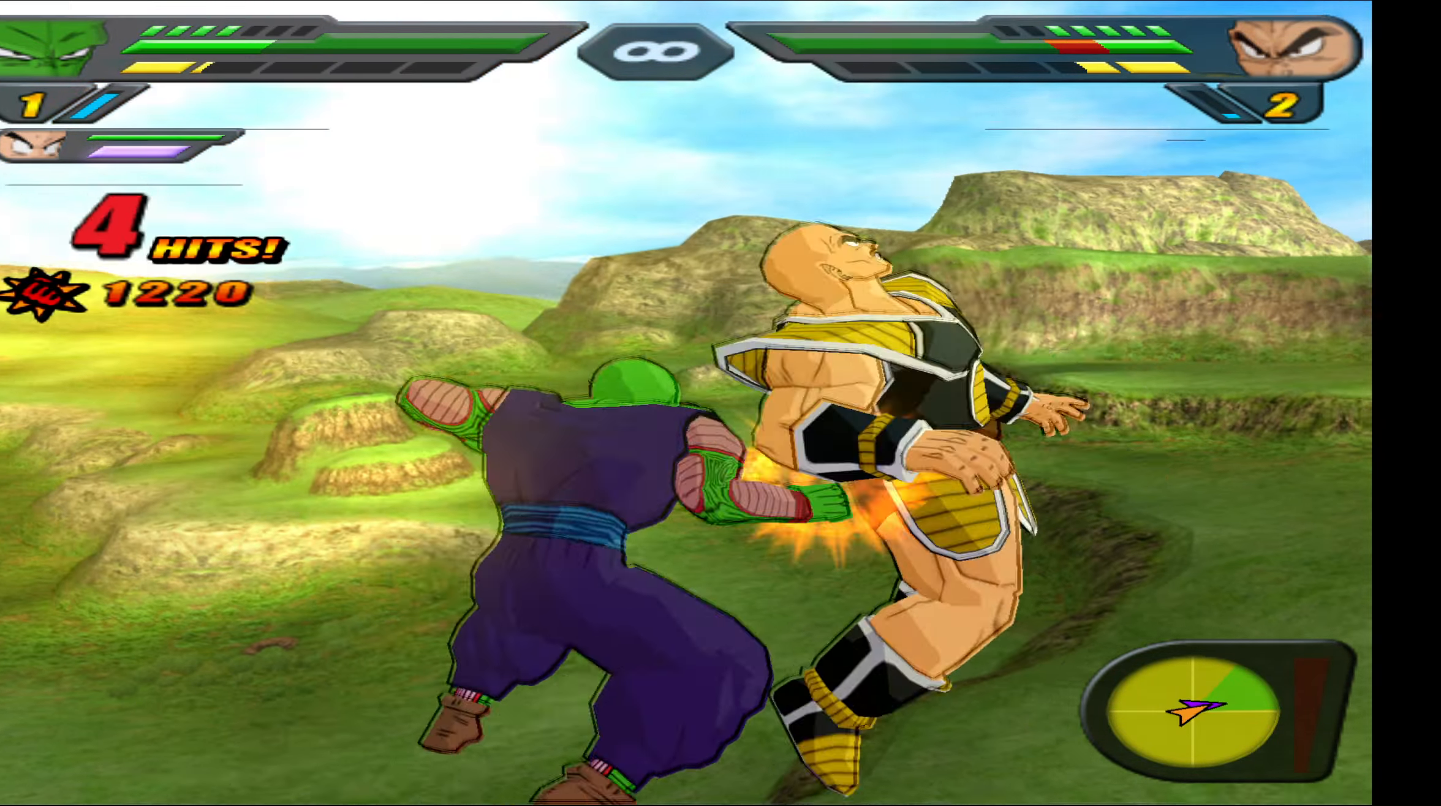
{"buttons": ["X", "DPAD_UP"], "right_stick": "center", "events": []}
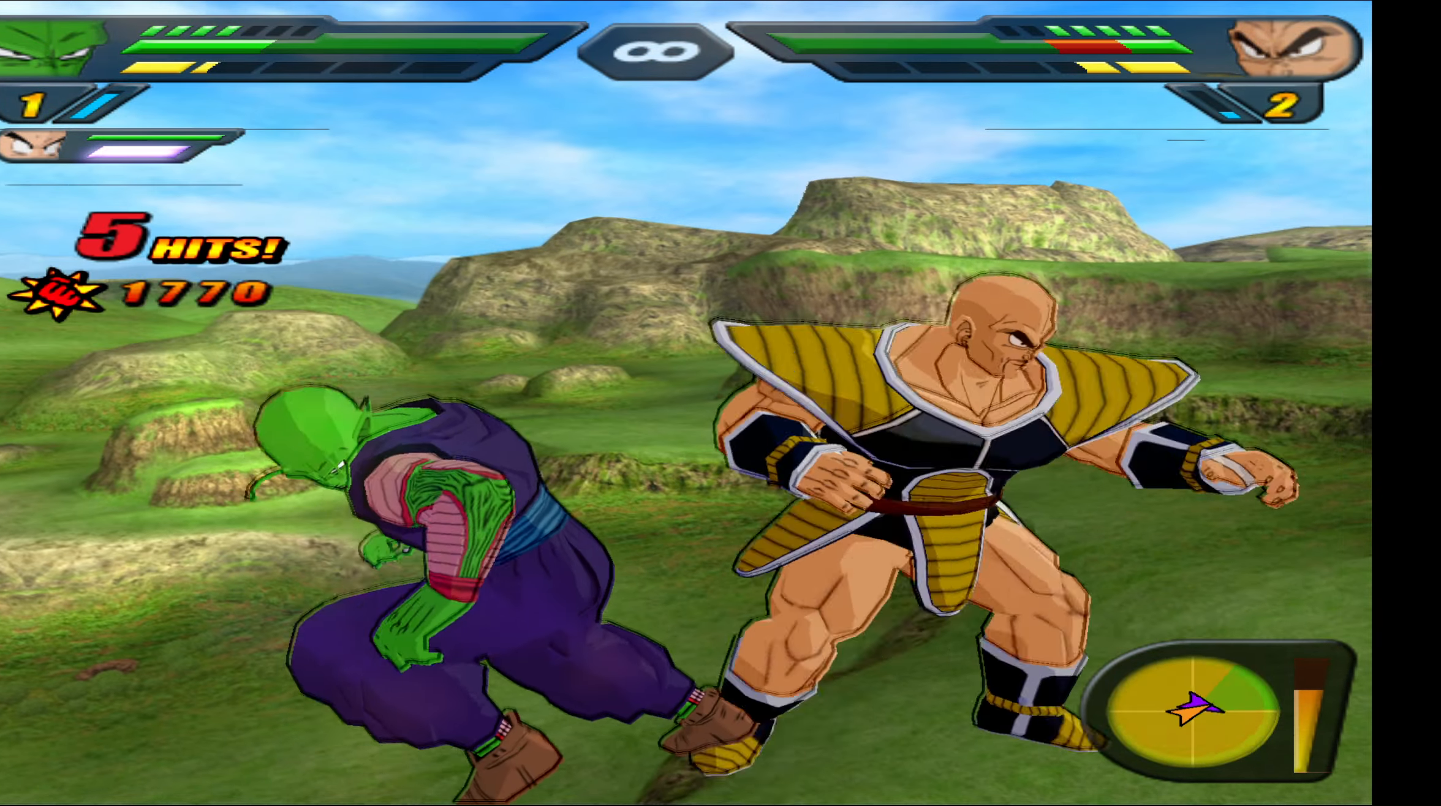
{"buttons": [], "right_stick": "center", "events": [[417, "DPAD_UP", "up"], [434, "X", "up"]]}
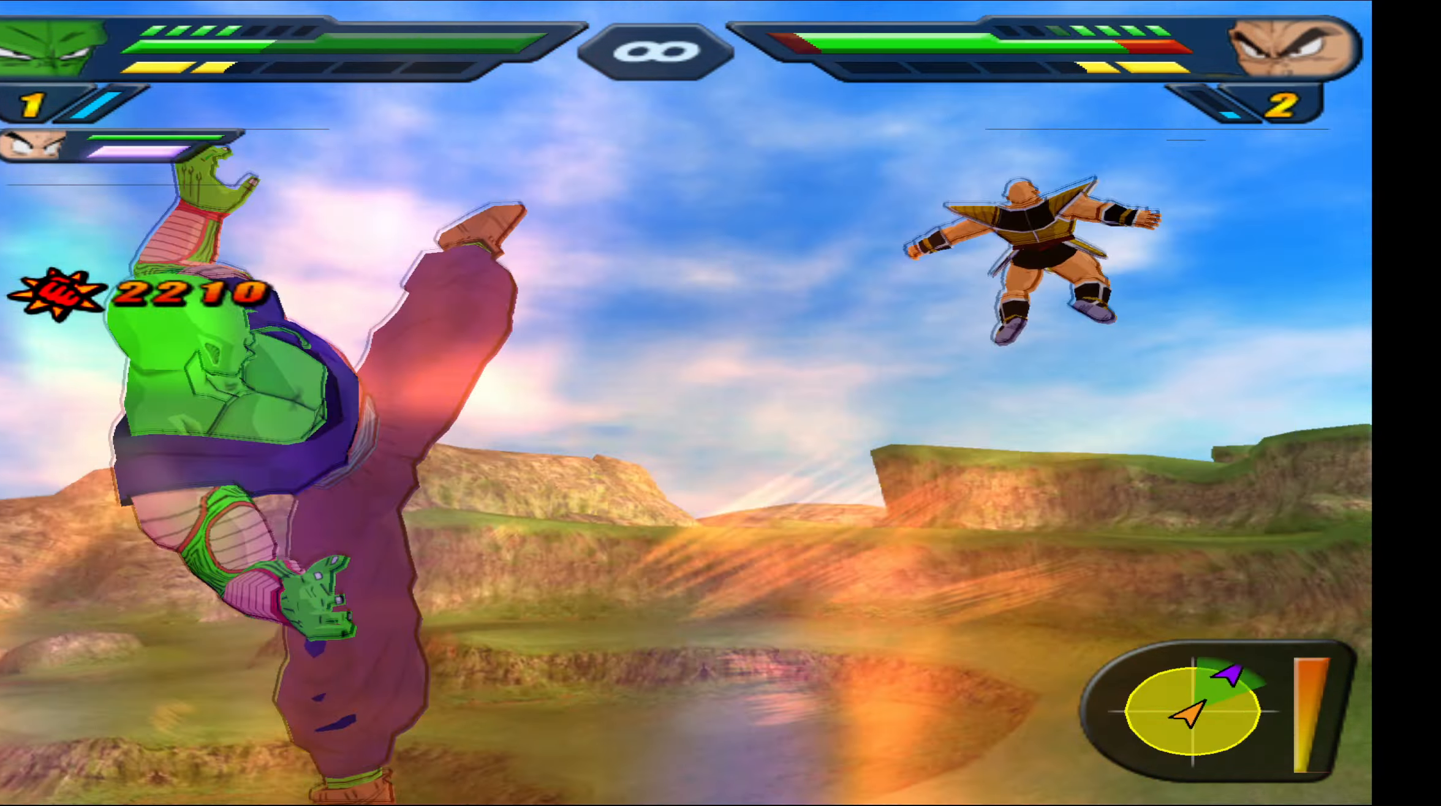
{"buttons": [], "right_stick": "center", "events": [[250, "A", "down"], [366, "A", "up"]]}
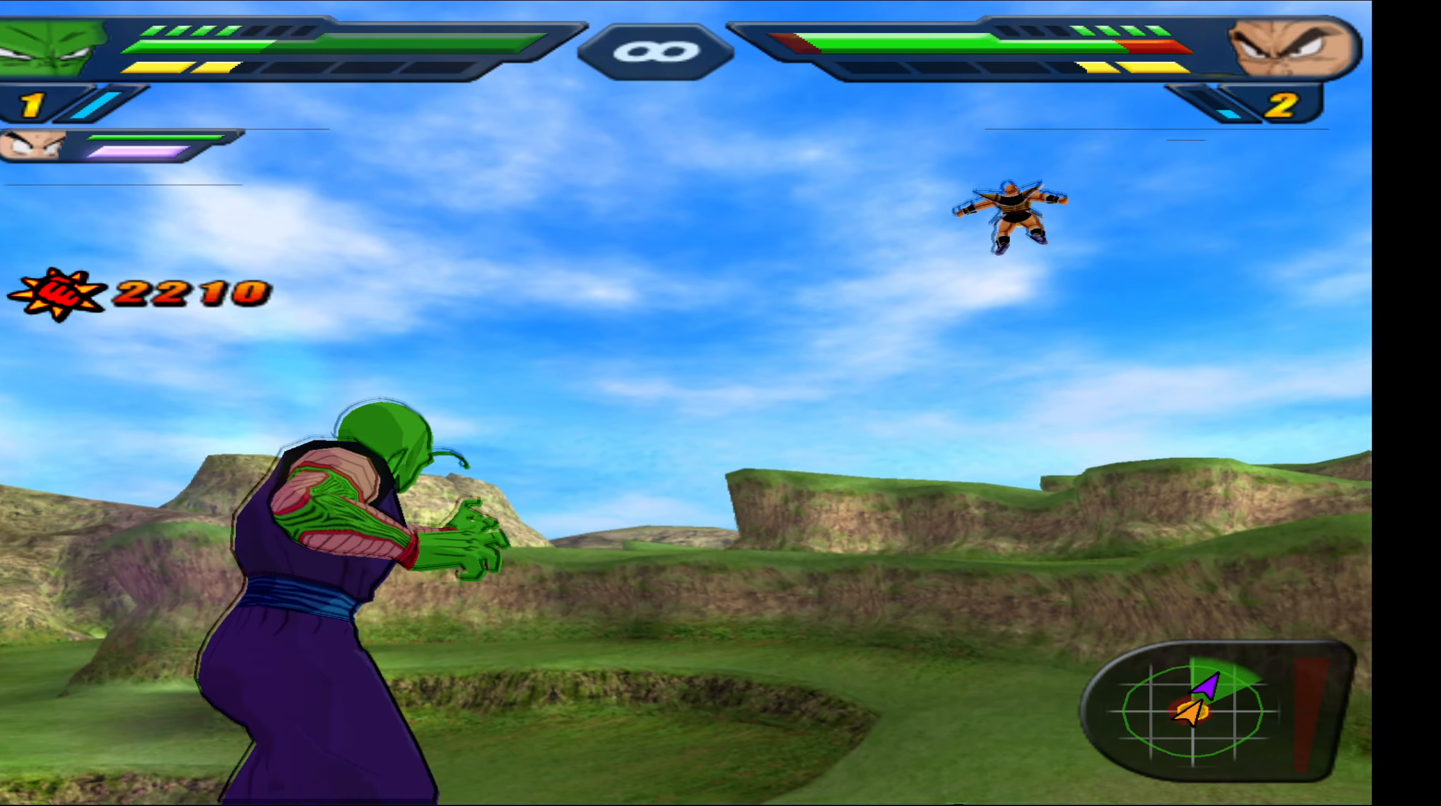
{"buttons": ["L2"], "right_stick": "center", "events": [[216, "L2", "down"]]}
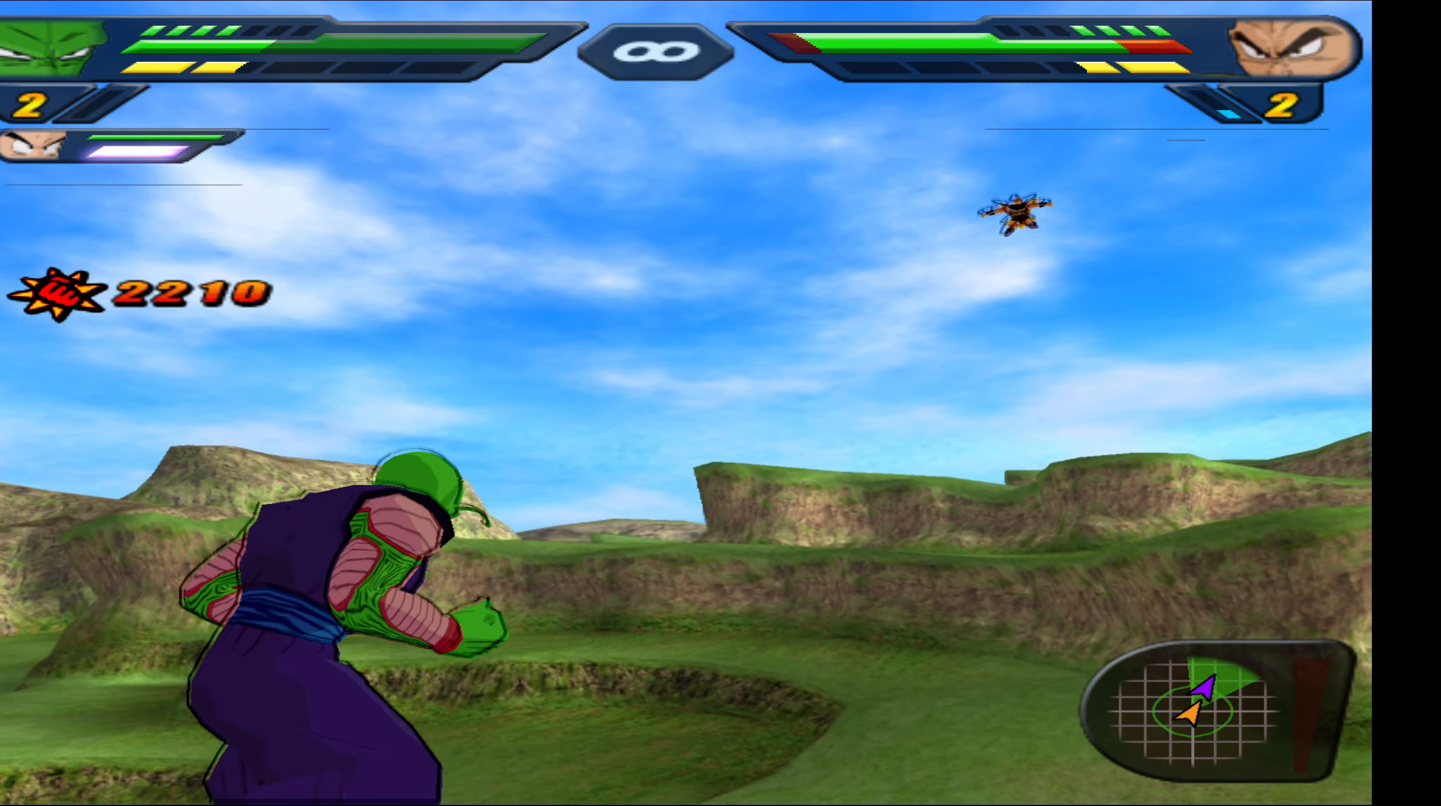
{"buttons": ["L2"], "right_stick": "center", "events": []}
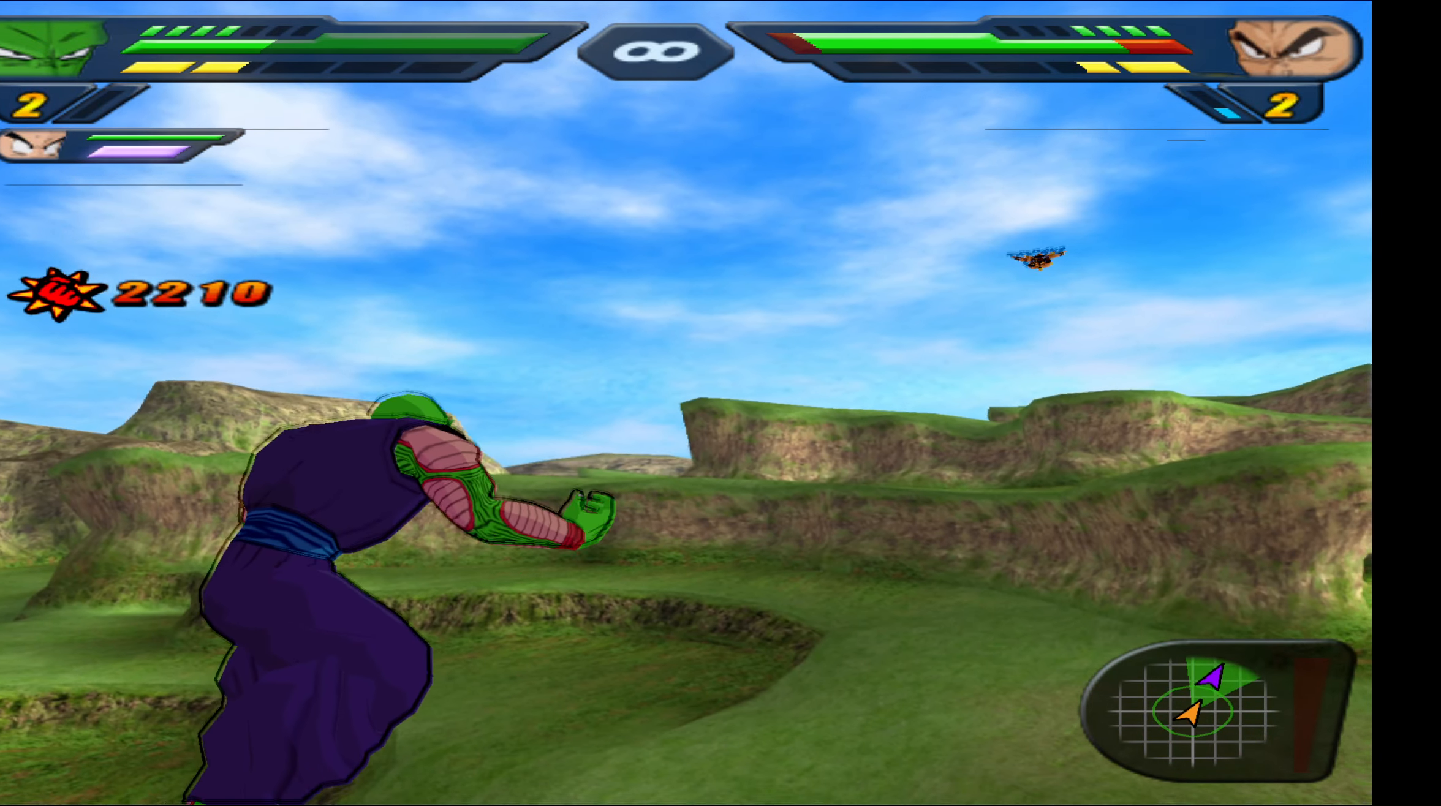
{"buttons": ["L2"], "right_stick": "center", "events": []}
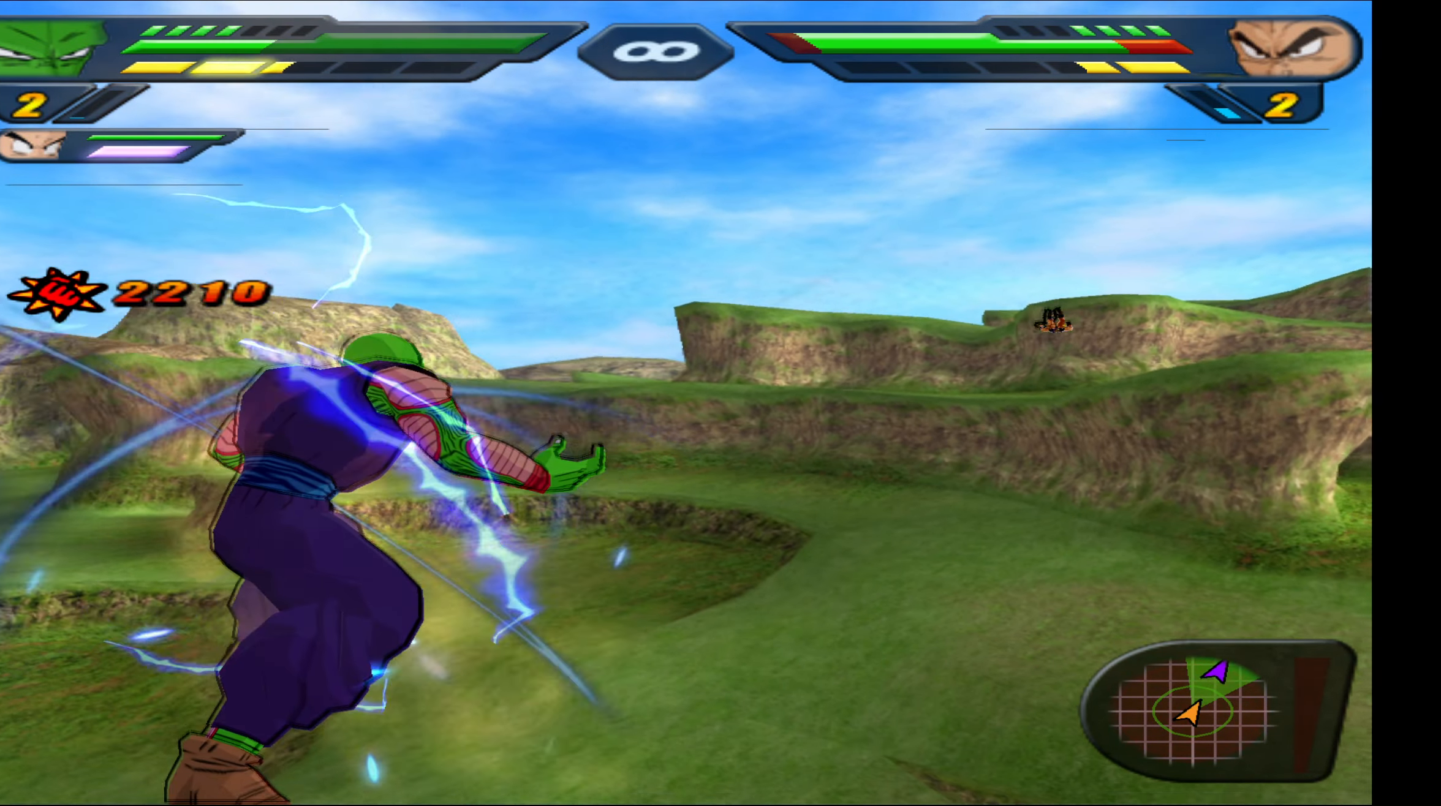
{"buttons": ["L2"], "right_stick": "center", "events": []}
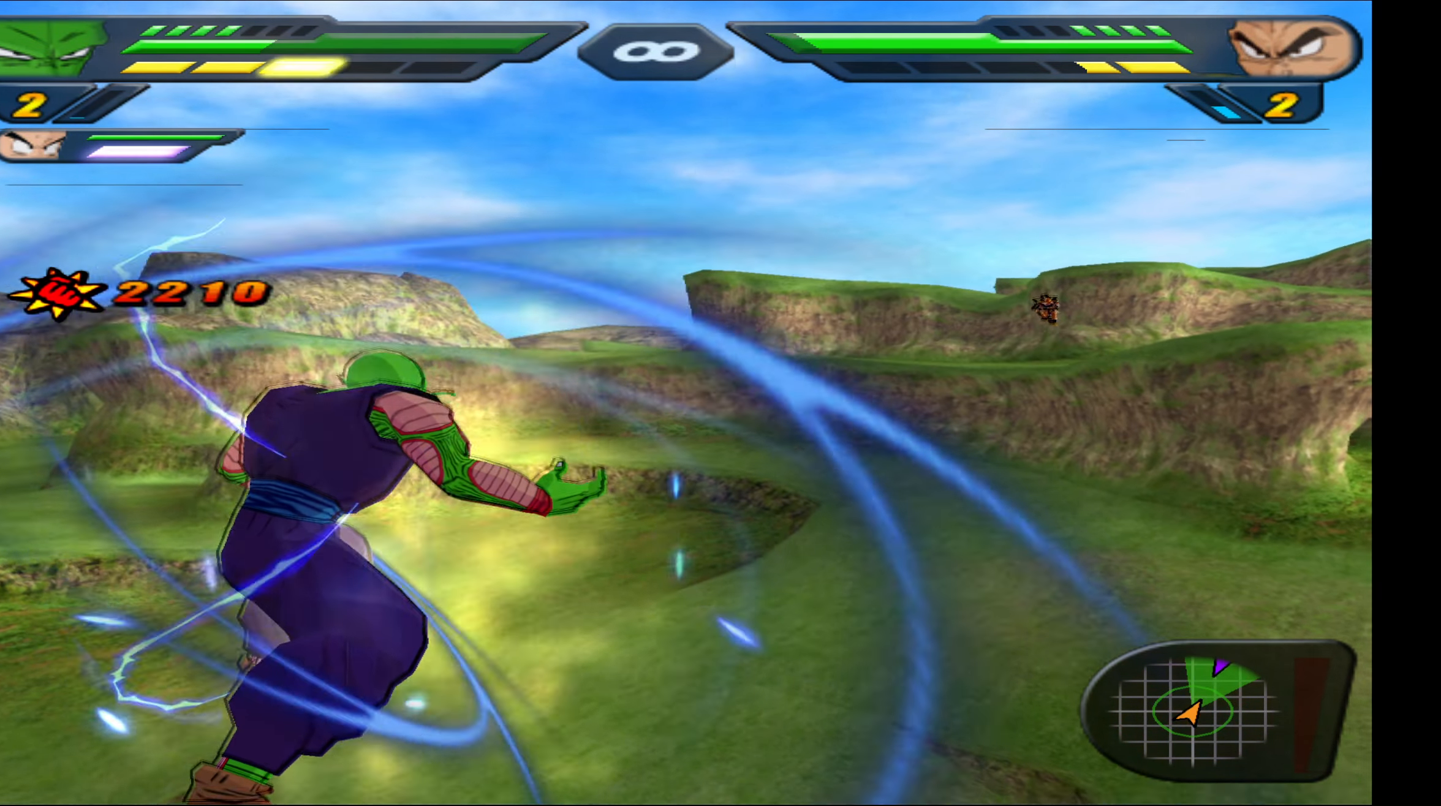
{"buttons": ["L2"], "right_stick": "center", "events": []}
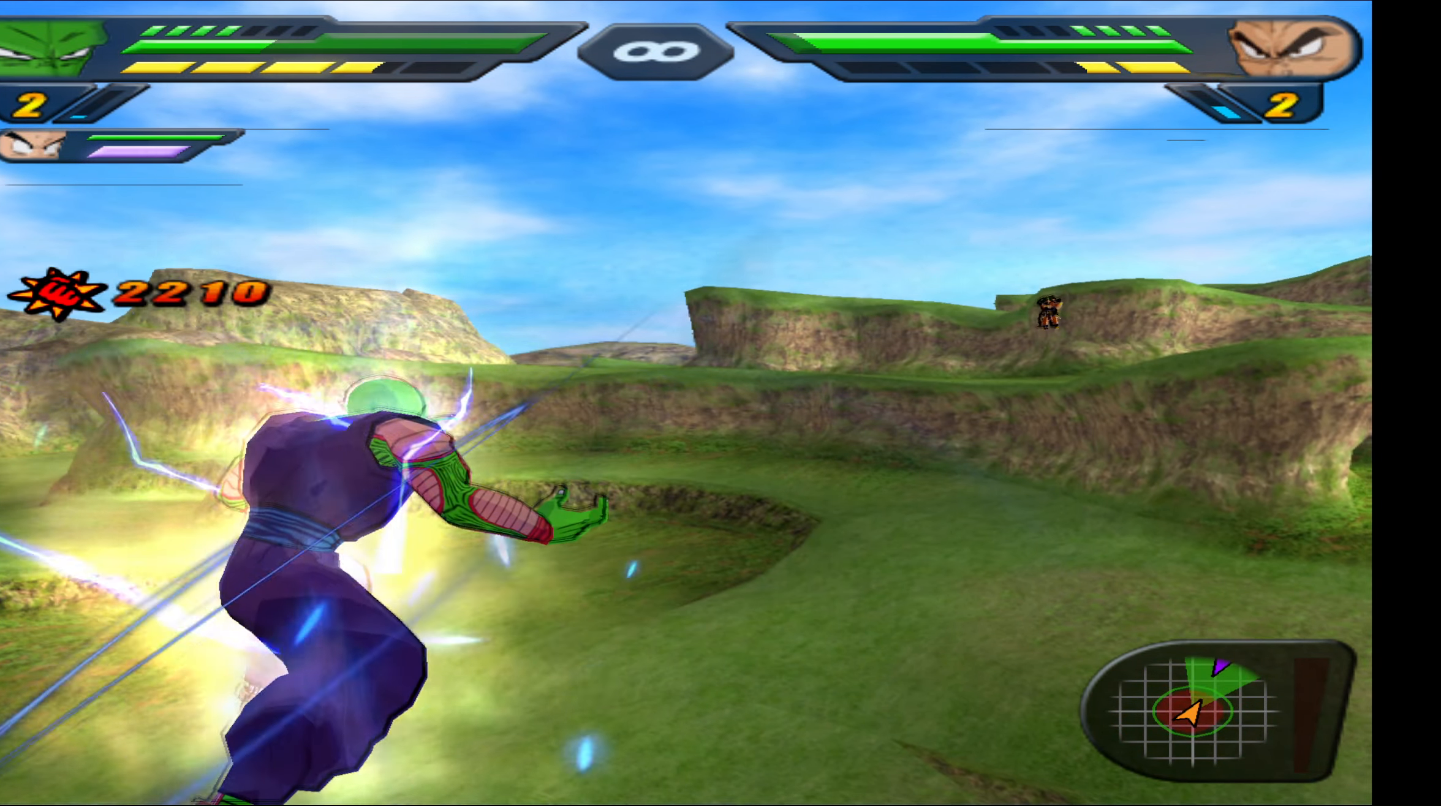
{"buttons": ["L2"], "right_stick": "center", "events": []}
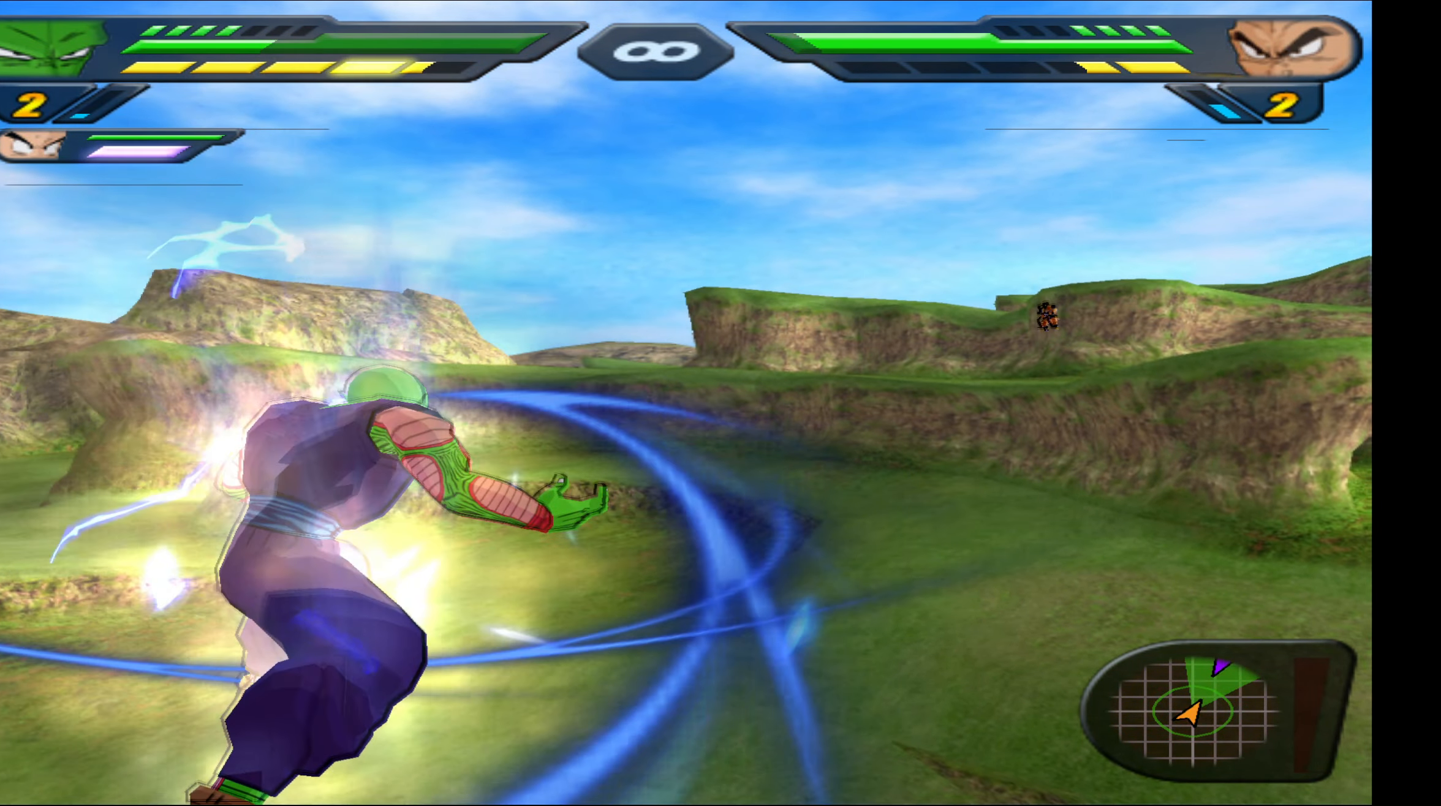
{"buttons": ["L2", "DPAD_UP"], "right_stick": "center", "events": [[66, "DPAD_UP", "down"], [316, "Y", "down"], [416, "Y", "up"]]}
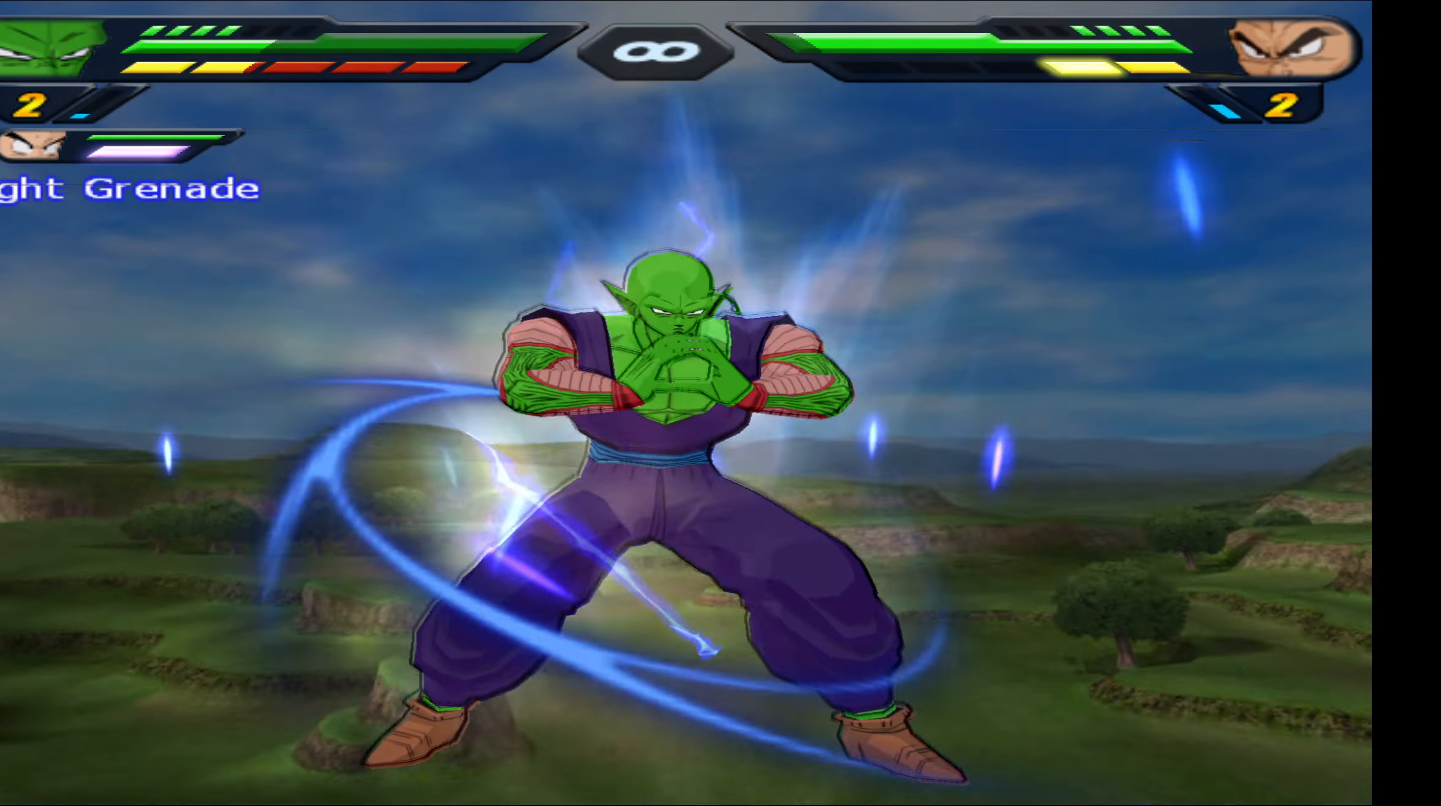
{"buttons": [], "right_stick": "center", "events": [[283, "DPAD_UP", "up"], [350, "L2", "up"]]}
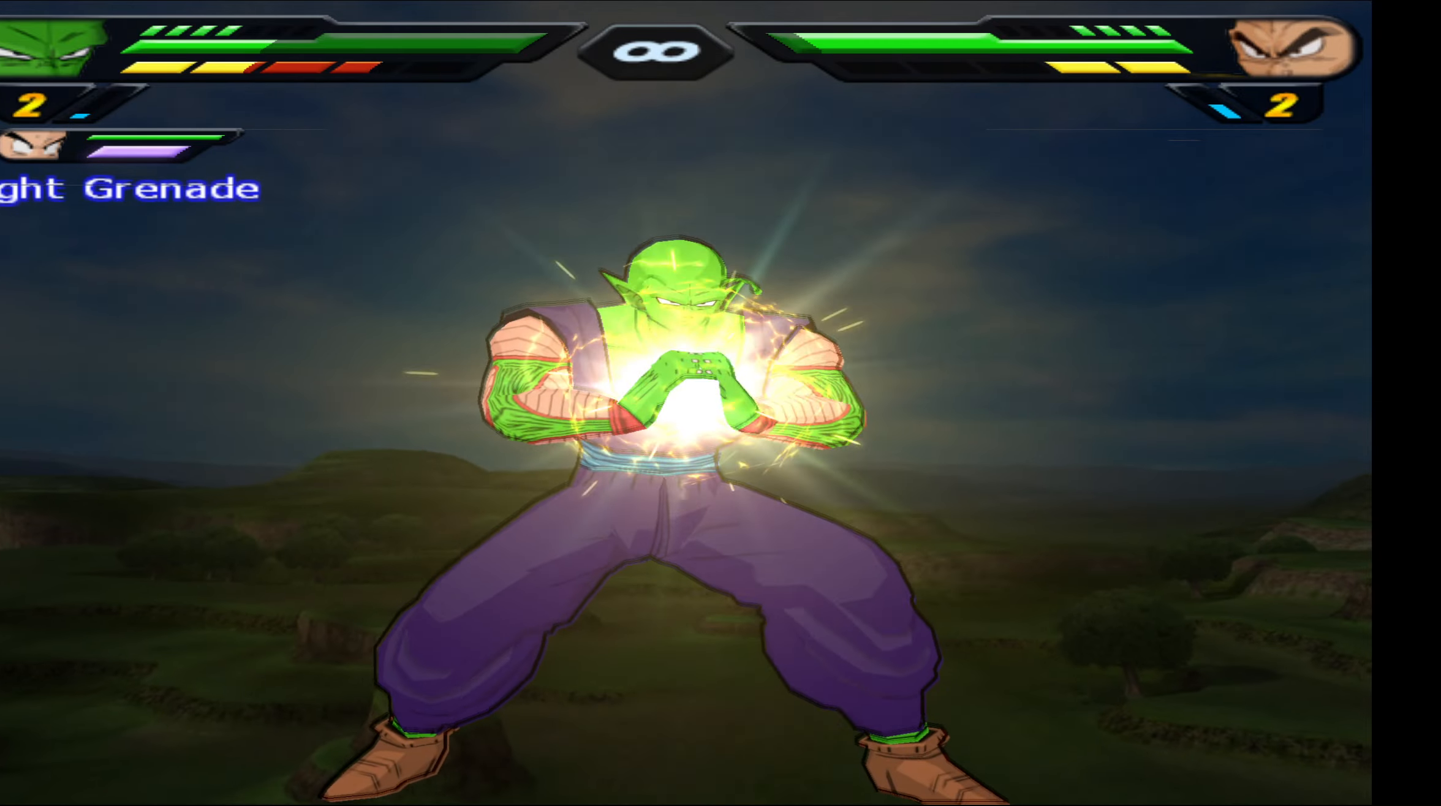
{"buttons": [], "right_stick": "center", "events": []}
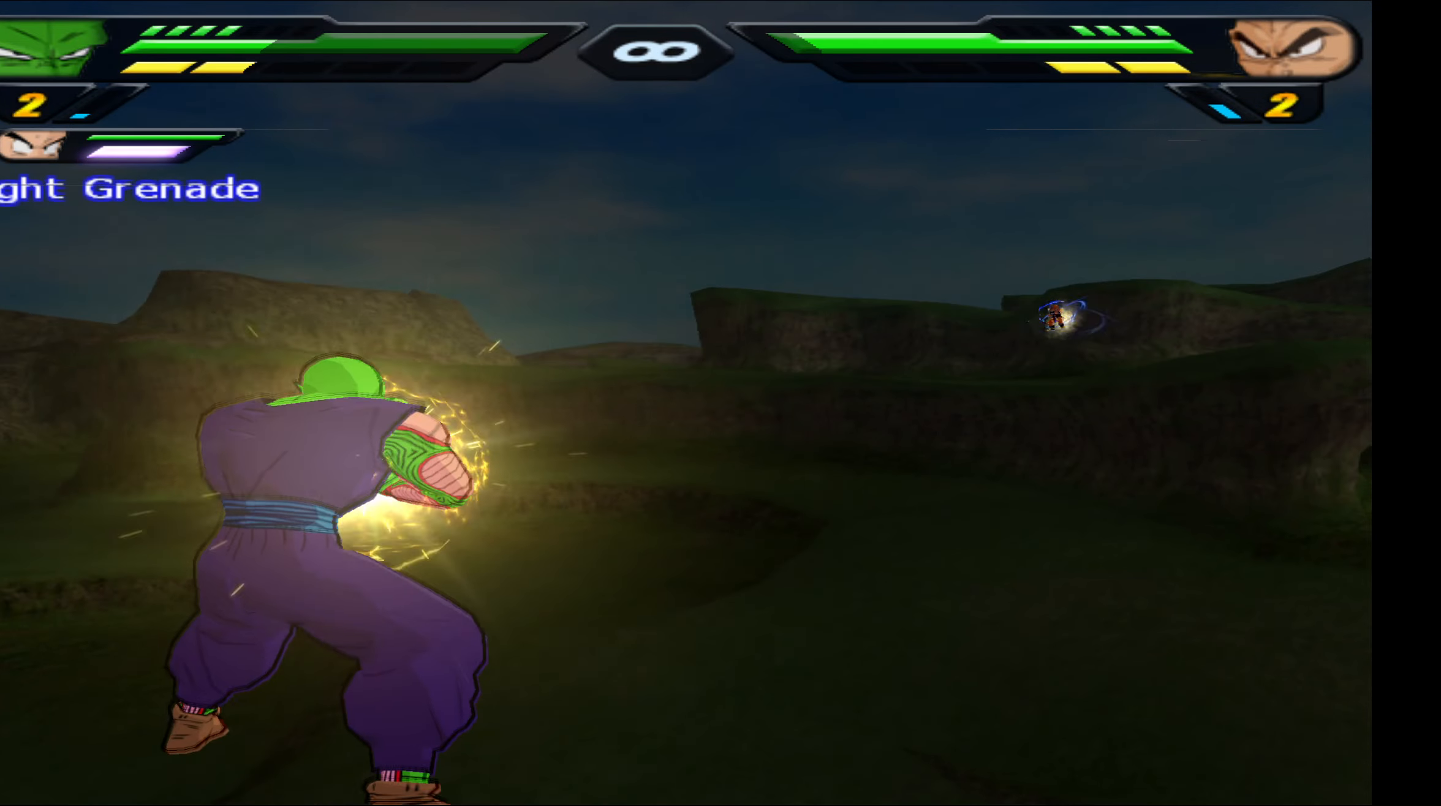
{"buttons": [], "right_stick": "center", "events": []}
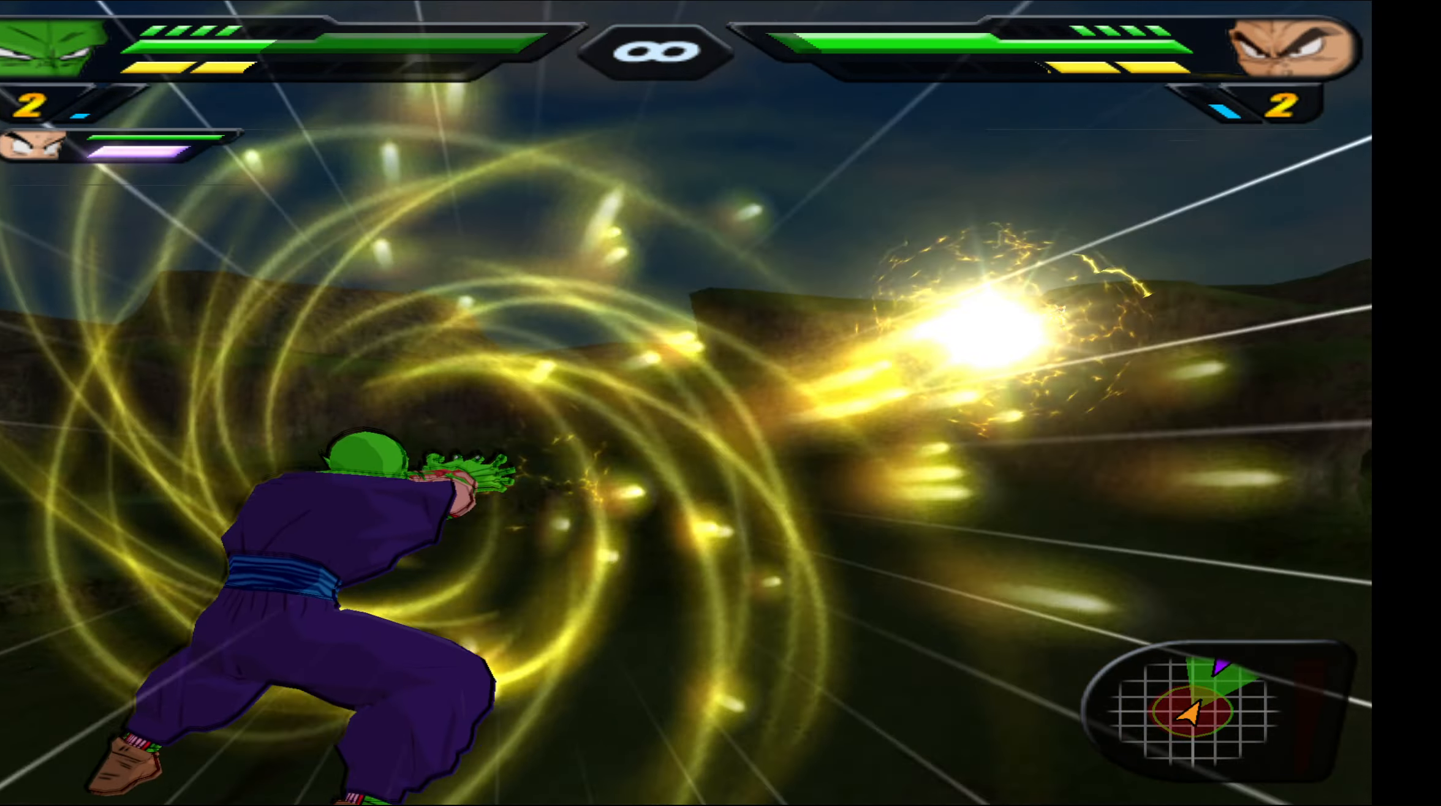
{"buttons": [], "right_stick": "center", "events": []}
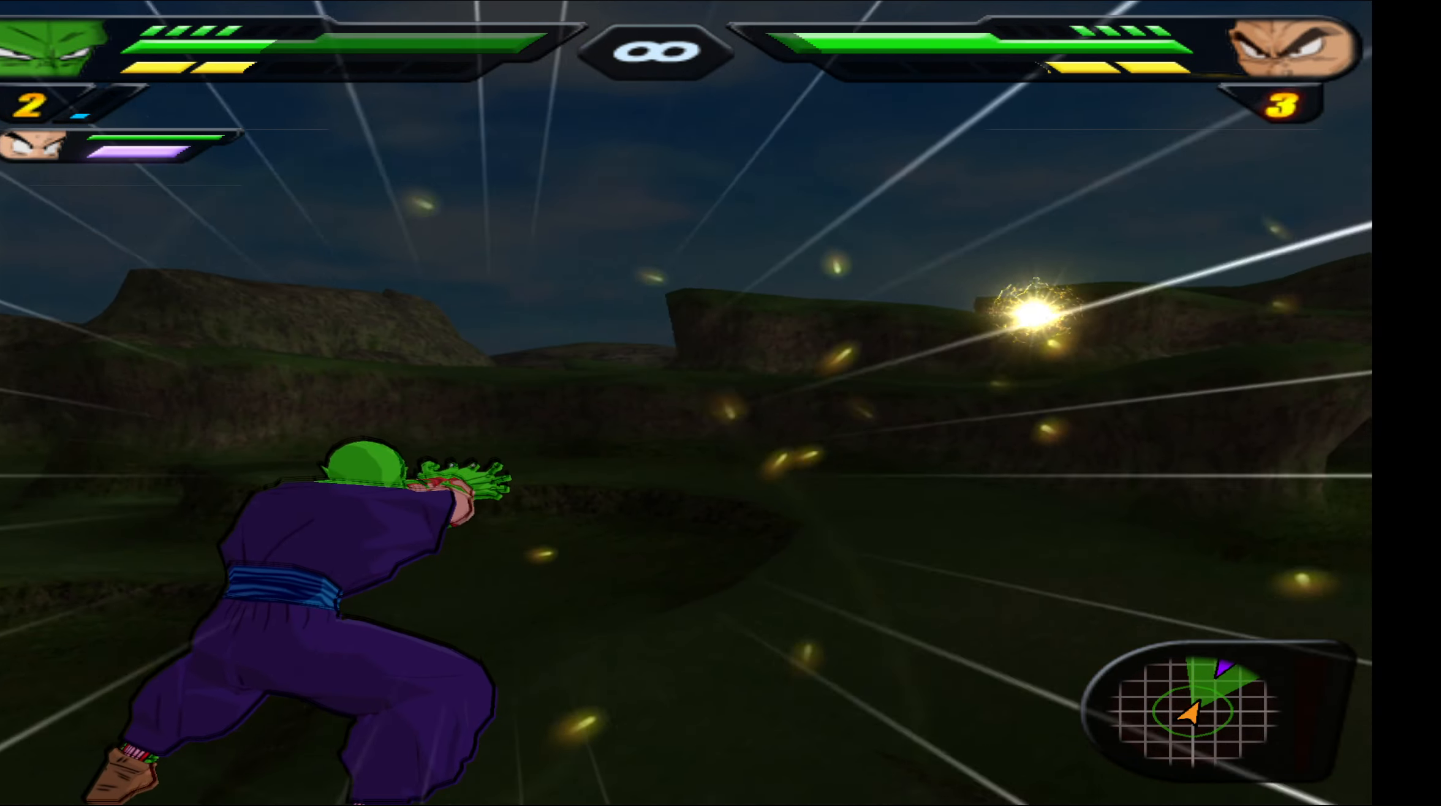
{"buttons": ["B"], "right_stick": "center", "events": [[117, "B", "down"], [200, "B", "up"], [267, "B", "down"], [383, "B", "up"], [433, "B", "down"]]}
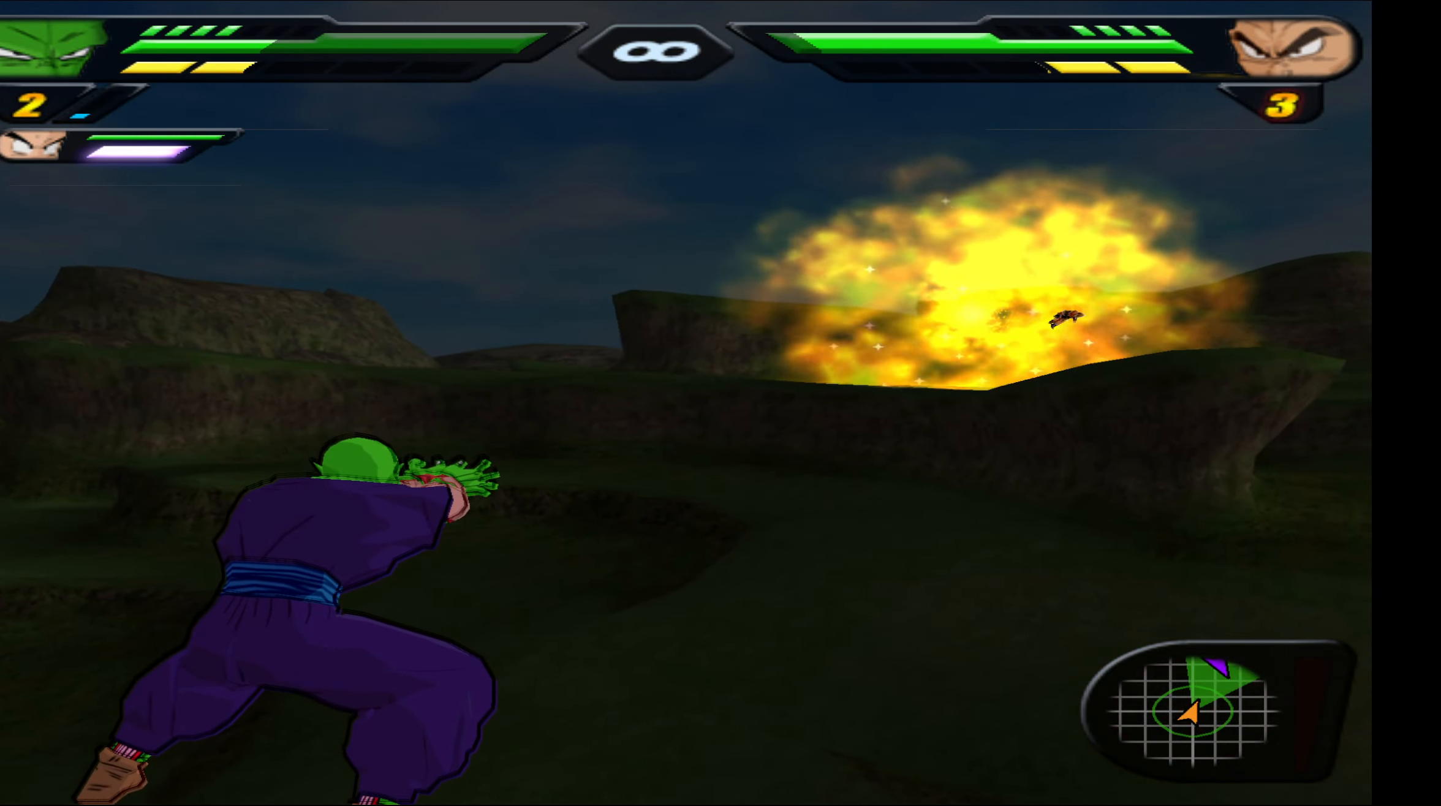
{"buttons": ["L2"], "right_stick": "center", "events": [[33, "B", "up"], [100, "L2", "down"]]}
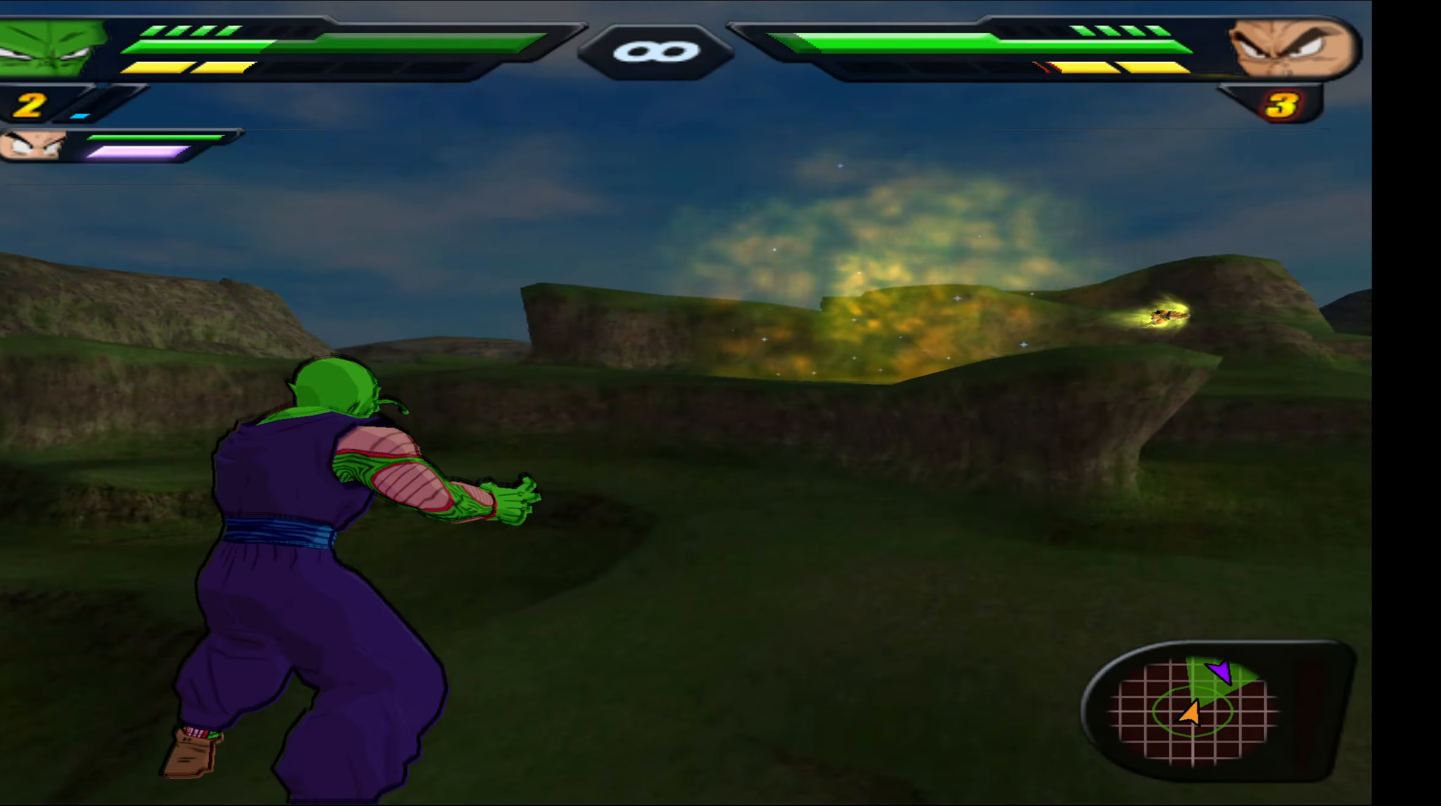
{"buttons": ["L2"], "right_stick": "center", "events": []}
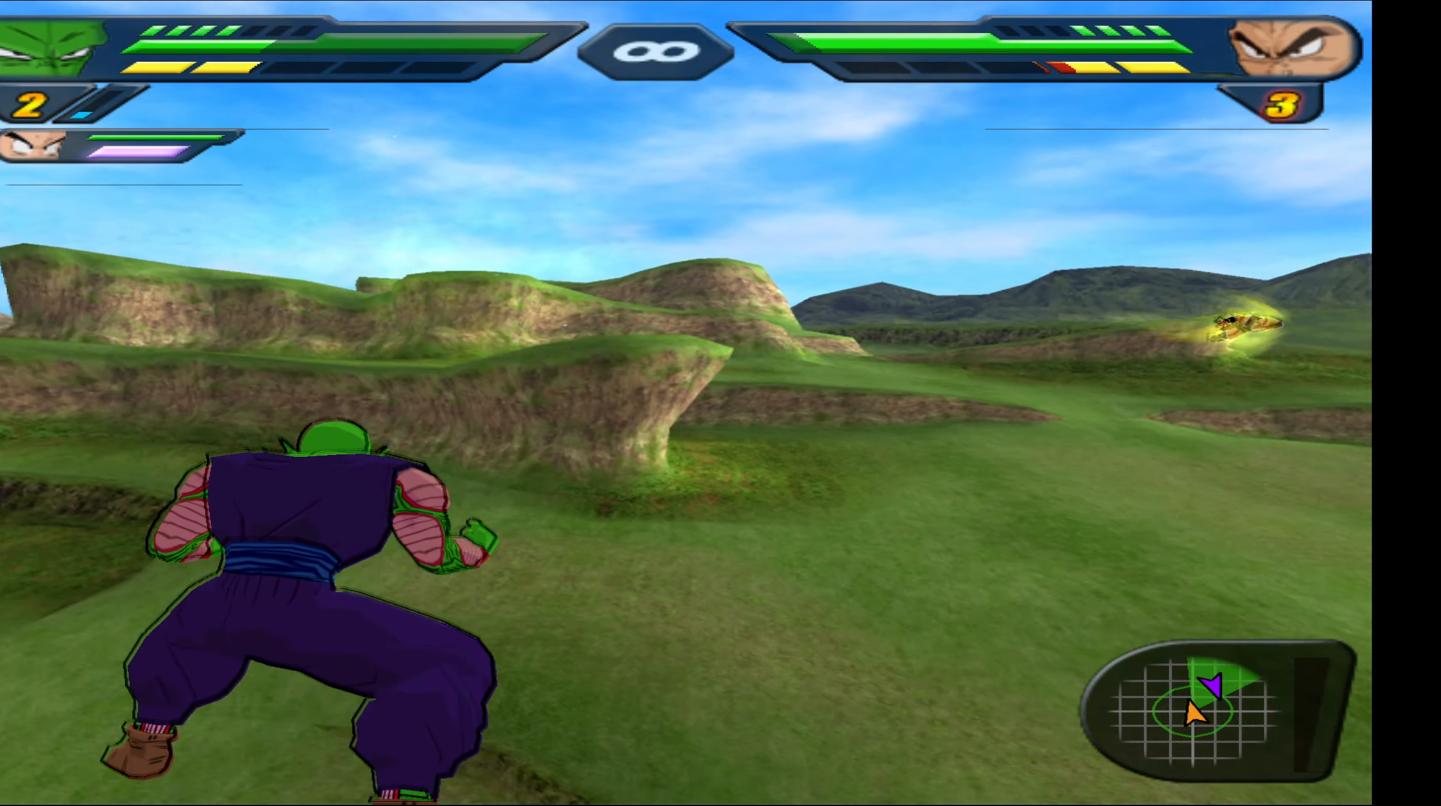
{"buttons": ["L2"], "right_stick": "center", "events": []}
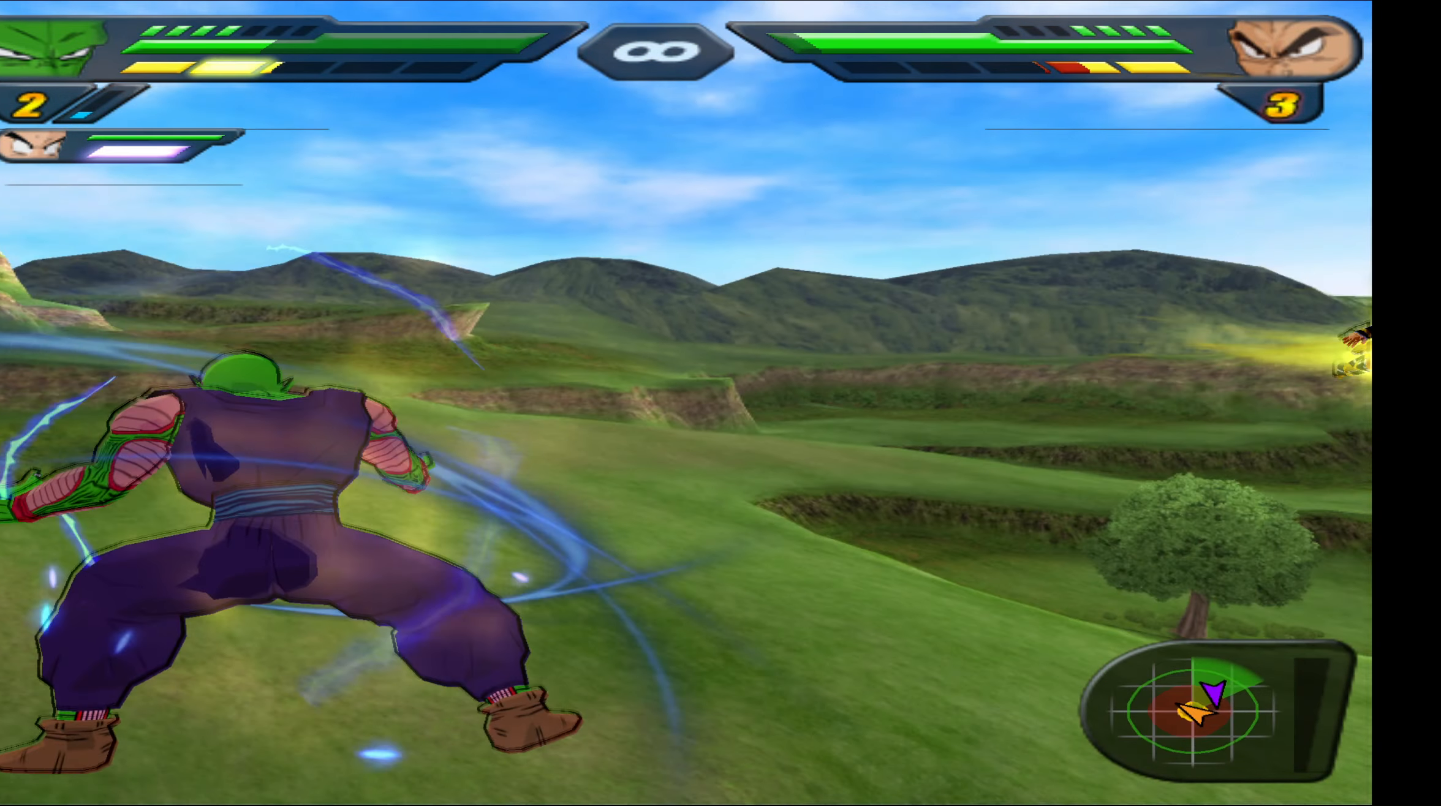
{"buttons": ["X", "DPAD_DOWN"], "right_stick": "center", "events": [[133, "DPAD_RIGHT", "down"], [150, "L2", "up"], [200, "X", "down"], [250, "X", "up"], [283, "DPAD_RIGHT", "up"], [333, "X", "down"], [400, "DPAD_DOWN", "down"], [434, "X", "up"], [500, "X", "down"]]}
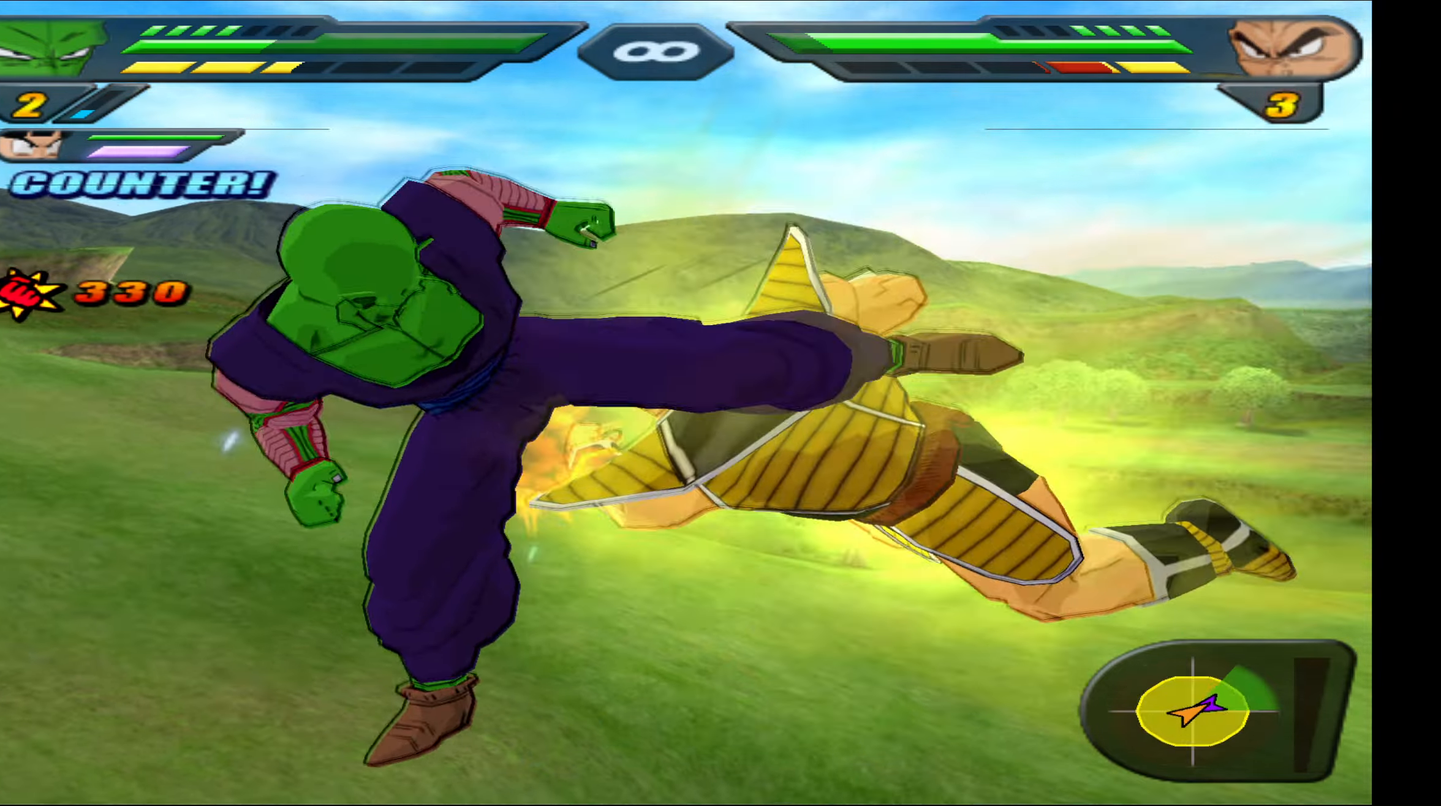
{"buttons": ["Y"], "right_stick": "center", "events": [[34, "DPAD_DOWN", "up"], [67, "X", "up"], [100, "DPAD_DOWN", "down"], [167, "Y", "down"], [217, "DPAD_DOWN", "up"], [267, "Y", "up"], [300, "Y", "down"], [400, "Y", "up"], [484, "Y", "down"]]}
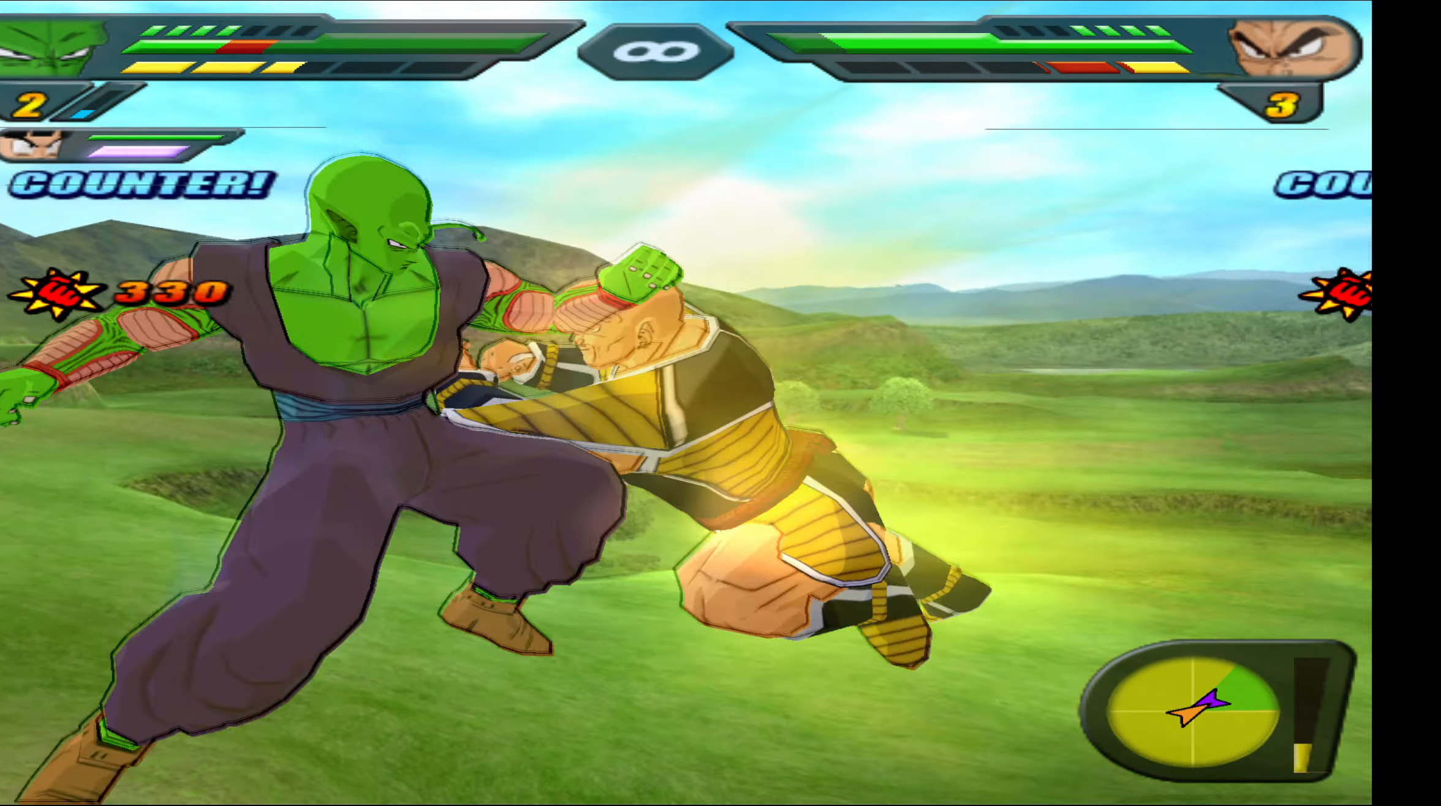
{"buttons": [], "right_stick": "center", "events": [[50, "Y", "up"], [67, "B", "down"], [117, "DPAD_LEFT", "down"], [167, "B", "up"], [184, "B", "down"], [267, "DPAD_LEFT", "up"], [300, "B", "up"], [367, "B", "down"], [384, "DPAD_LEFT", "down"], [450, "B", "up"], [484, "DPAD_LEFT", "up"]]}
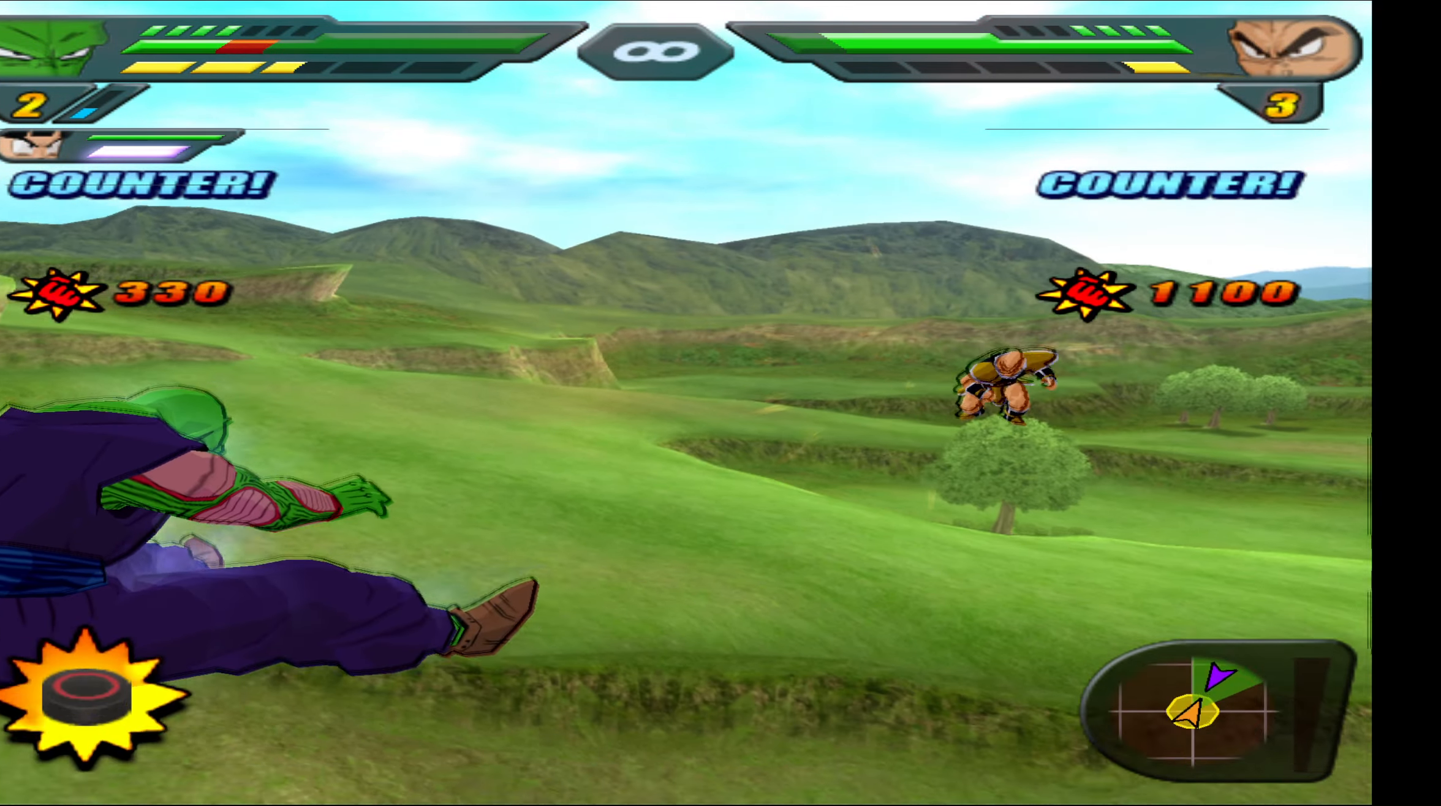
{"buttons": ["B", "DPAD_UP"], "right_stick": "center", "events": [[34, "B", "down"], [84, "DPAD_UP", "down"], [100, "B", "up"], [200, "B", "down"], [267, "B", "up"], [350, "B", "down"], [434, "B", "up"], [500, "B", "down"]]}
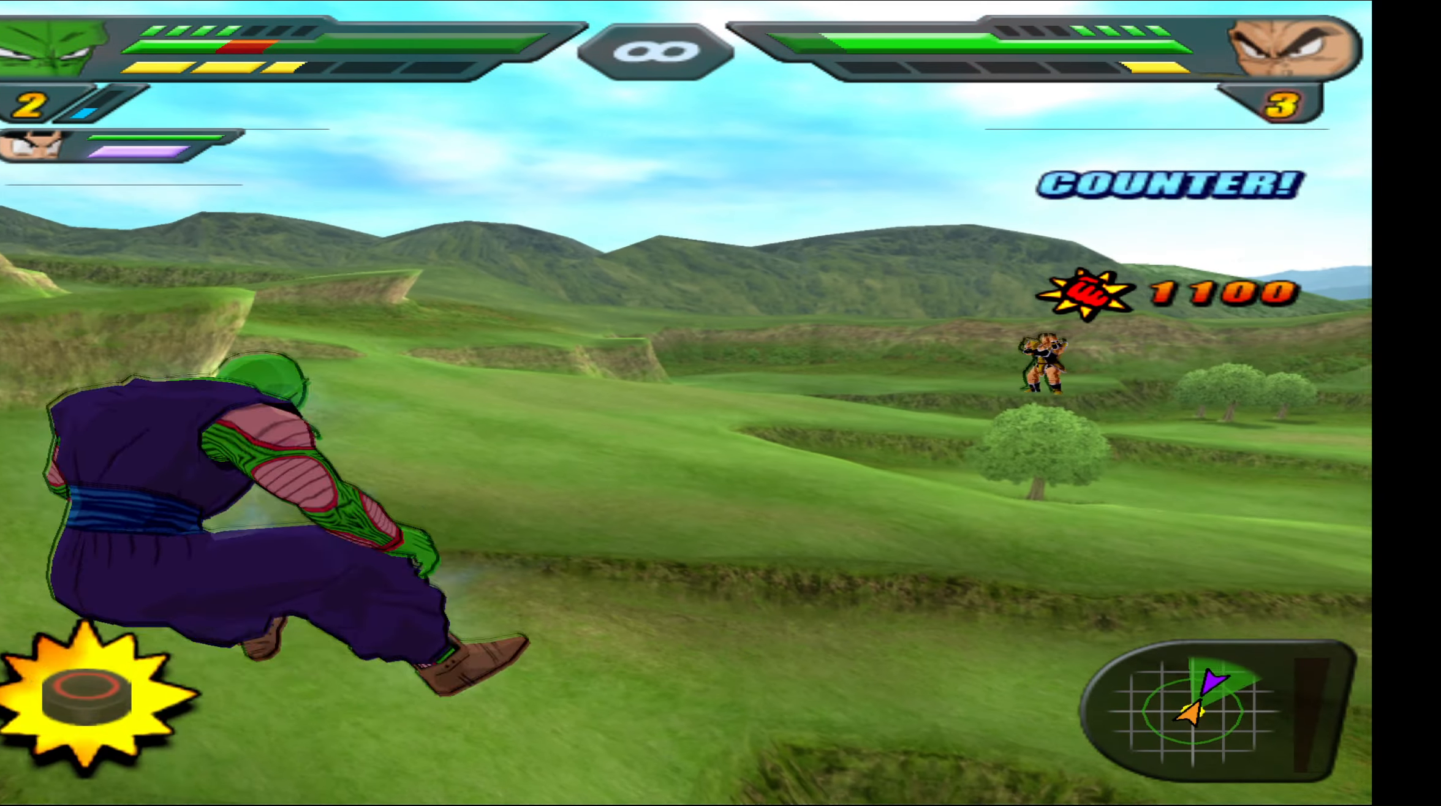
{"buttons": [], "right_stick": "center", "events": [[84, "B", "up"], [150, "B", "down"], [234, "B", "up"], [300, "B", "down"], [384, "B", "up"], [417, "DPAD_UP", "up"]]}